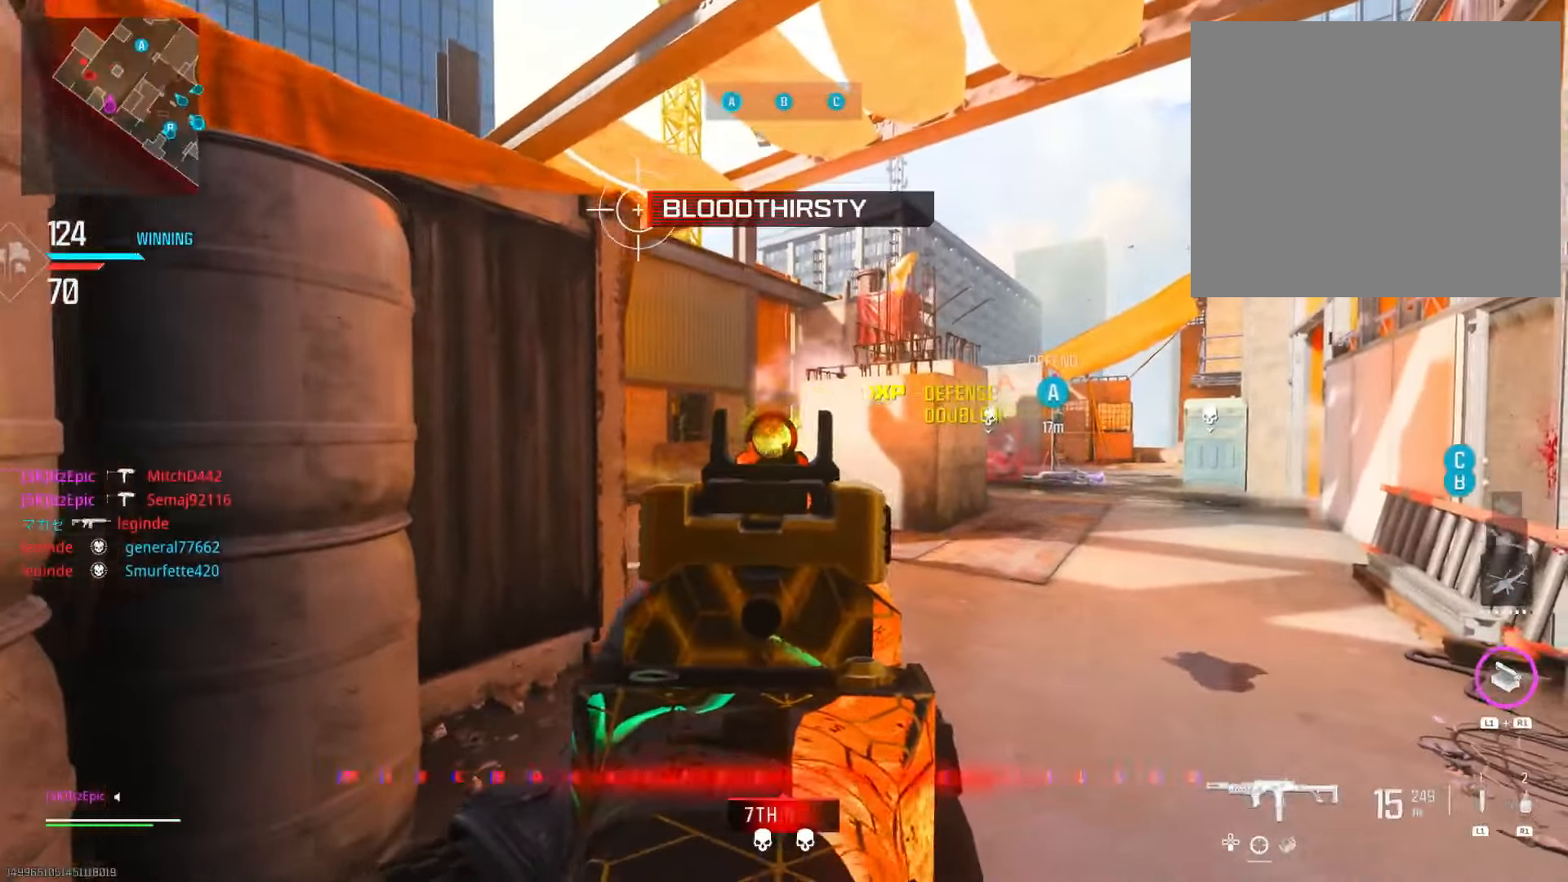
Gameplay with a controller (PlayStation layout); each line is a JSON object with the inputs held at the frame after it. "events" lists button and stick changes between this image and that frame as [ms after this image, input, new state], when the widget could be followed in between. Not read: R2.
{"buttons": [], "left_stick": "up-right", "right_stick": "left", "events": [[50, "left_stick", "left"], [100, "right_stick", "down-left"], [217, "left_stick", "right"], [284, "L2", "up"], [334, "right_stick", "center"], [384, "right_stick", "left"], [400, "left_stick", "up-right"]]}
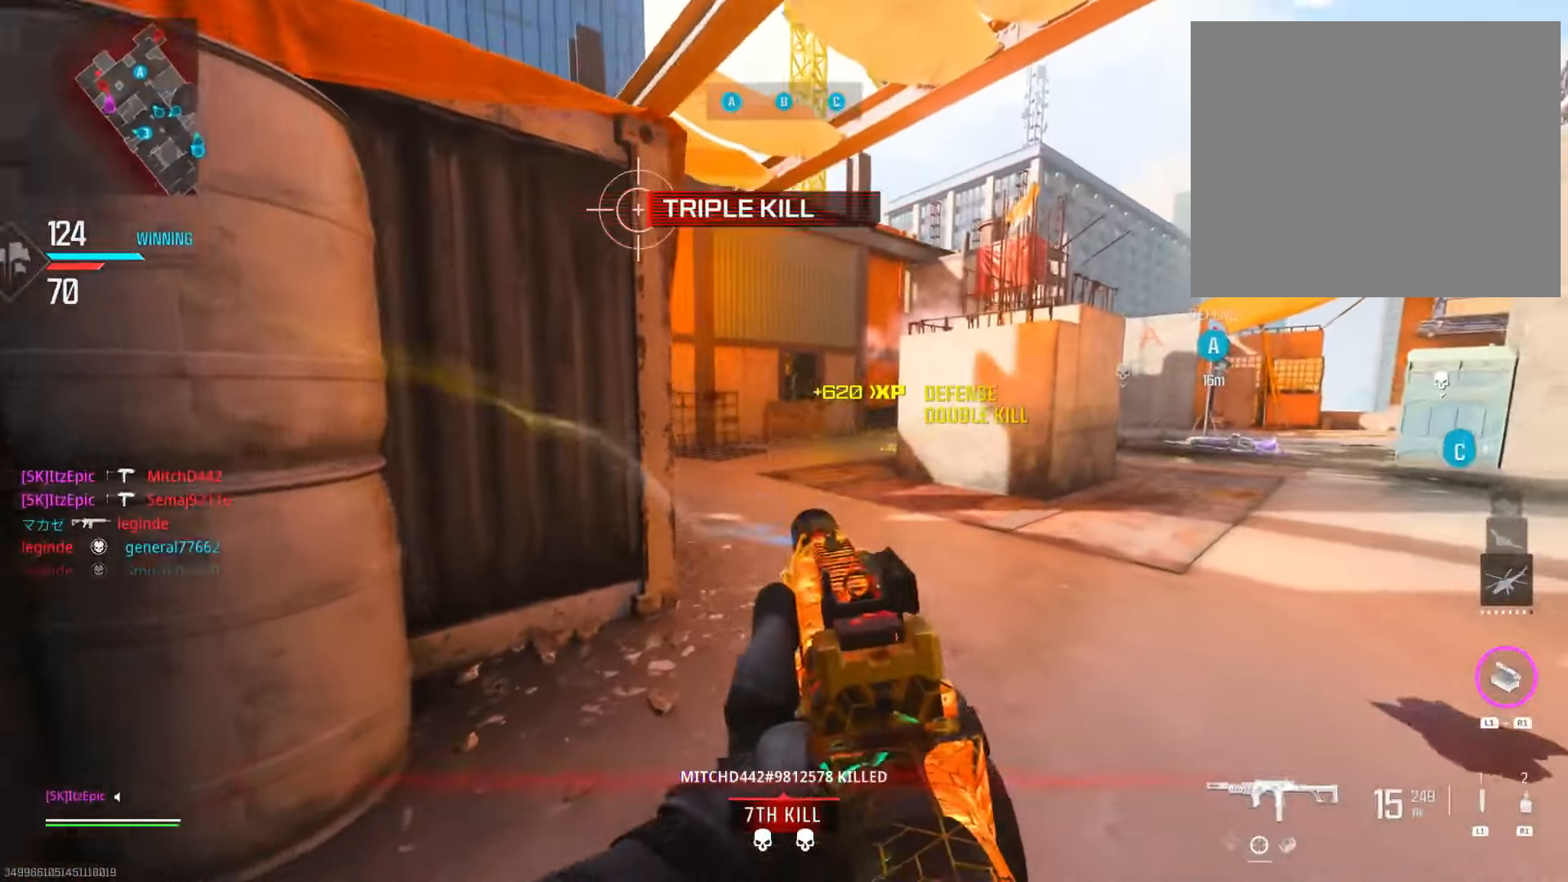
{"buttons": ["L2"], "left_stick": "down-left", "right_stick": "right", "events": [[117, "L2", "down"], [334, "right_stick", "right"], [401, "left_stick", "down"], [501, "left_stick", "down-left"]]}
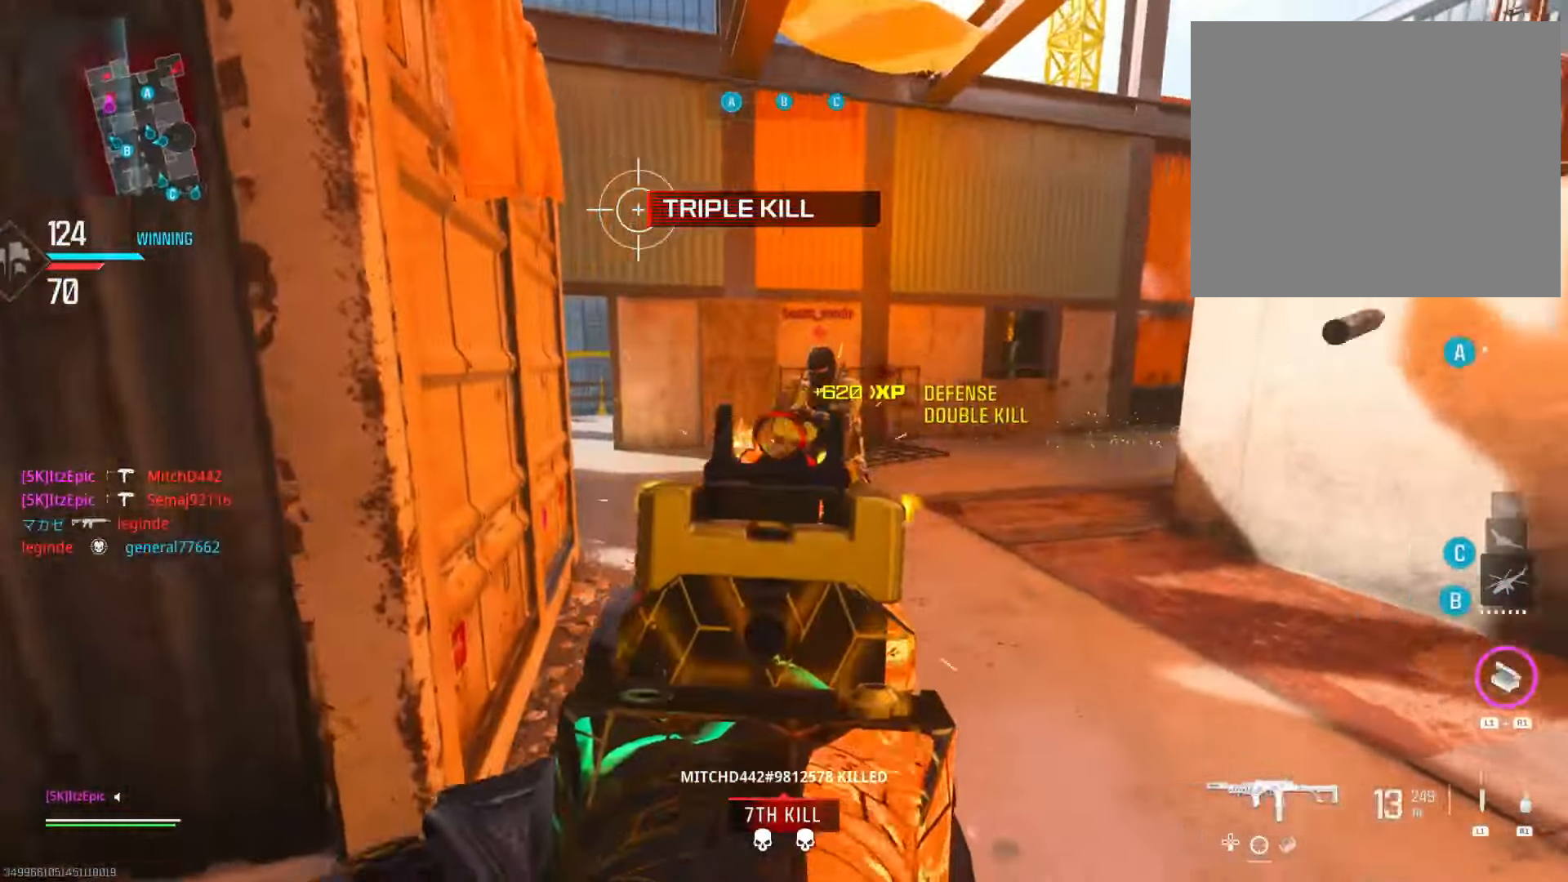
{"buttons": ["L2"], "left_stick": "down-left", "right_stick": "center", "events": [[50, "right_stick", "up"], [100, "right_stick", "left"], [233, "right_stick", "right"], [350, "right_stick", "center"]]}
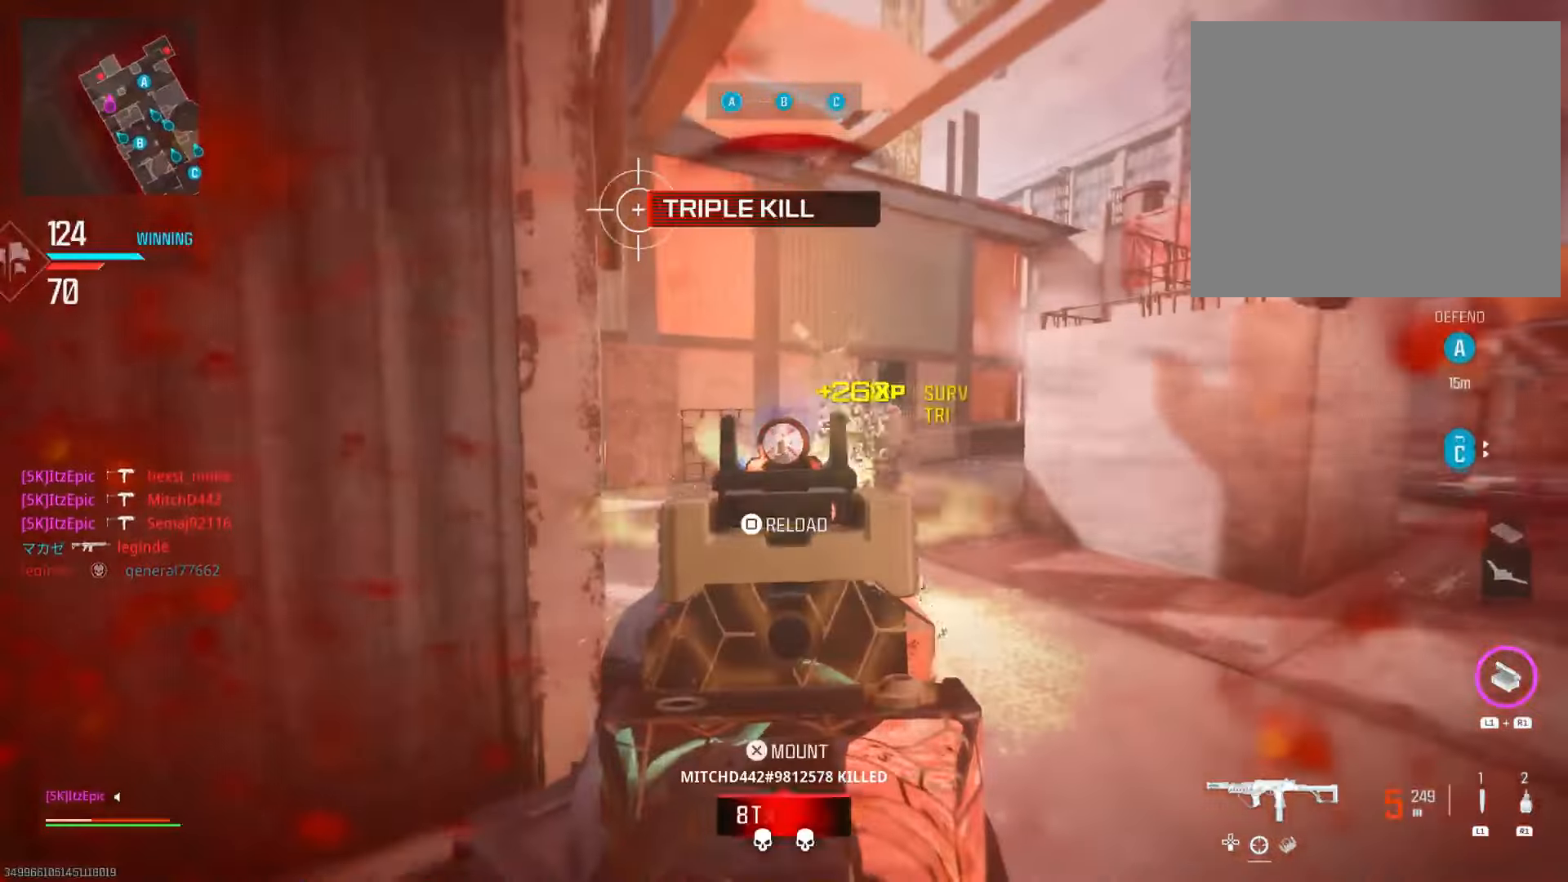
{"buttons": [], "left_stick": "down-left", "right_stick": "right", "events": [[33, "L2", "up"], [50, "SQUARE", "down"], [150, "SQUARE", "up"], [384, "right_stick", "right"]]}
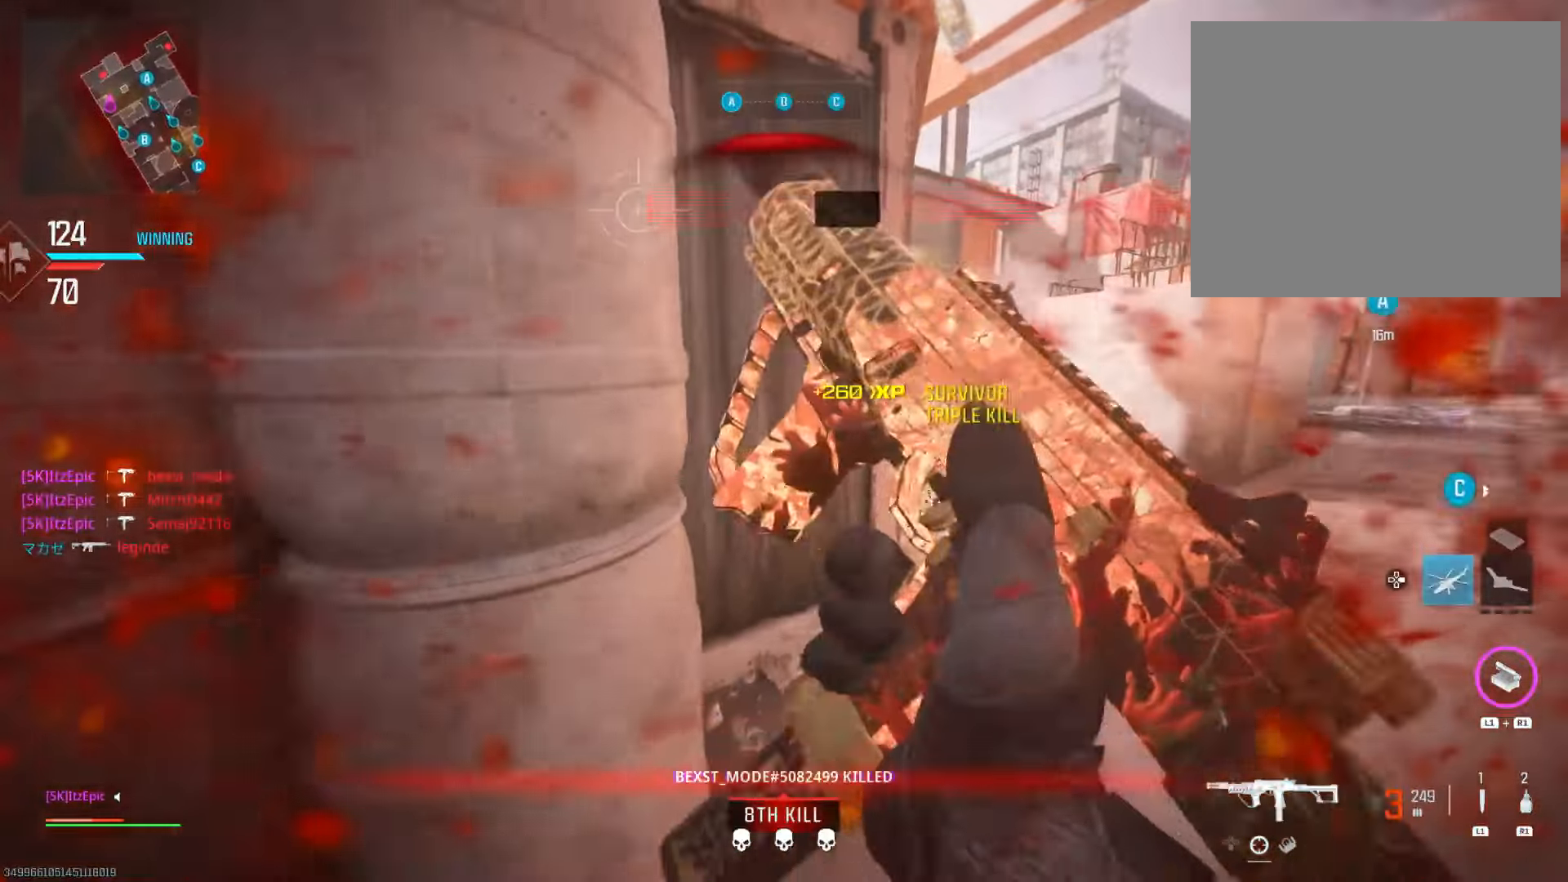
{"buttons": [], "left_stick": "center", "right_stick": "center", "events": [[151, "right_stick", "center"], [234, "left_stick", "center"]]}
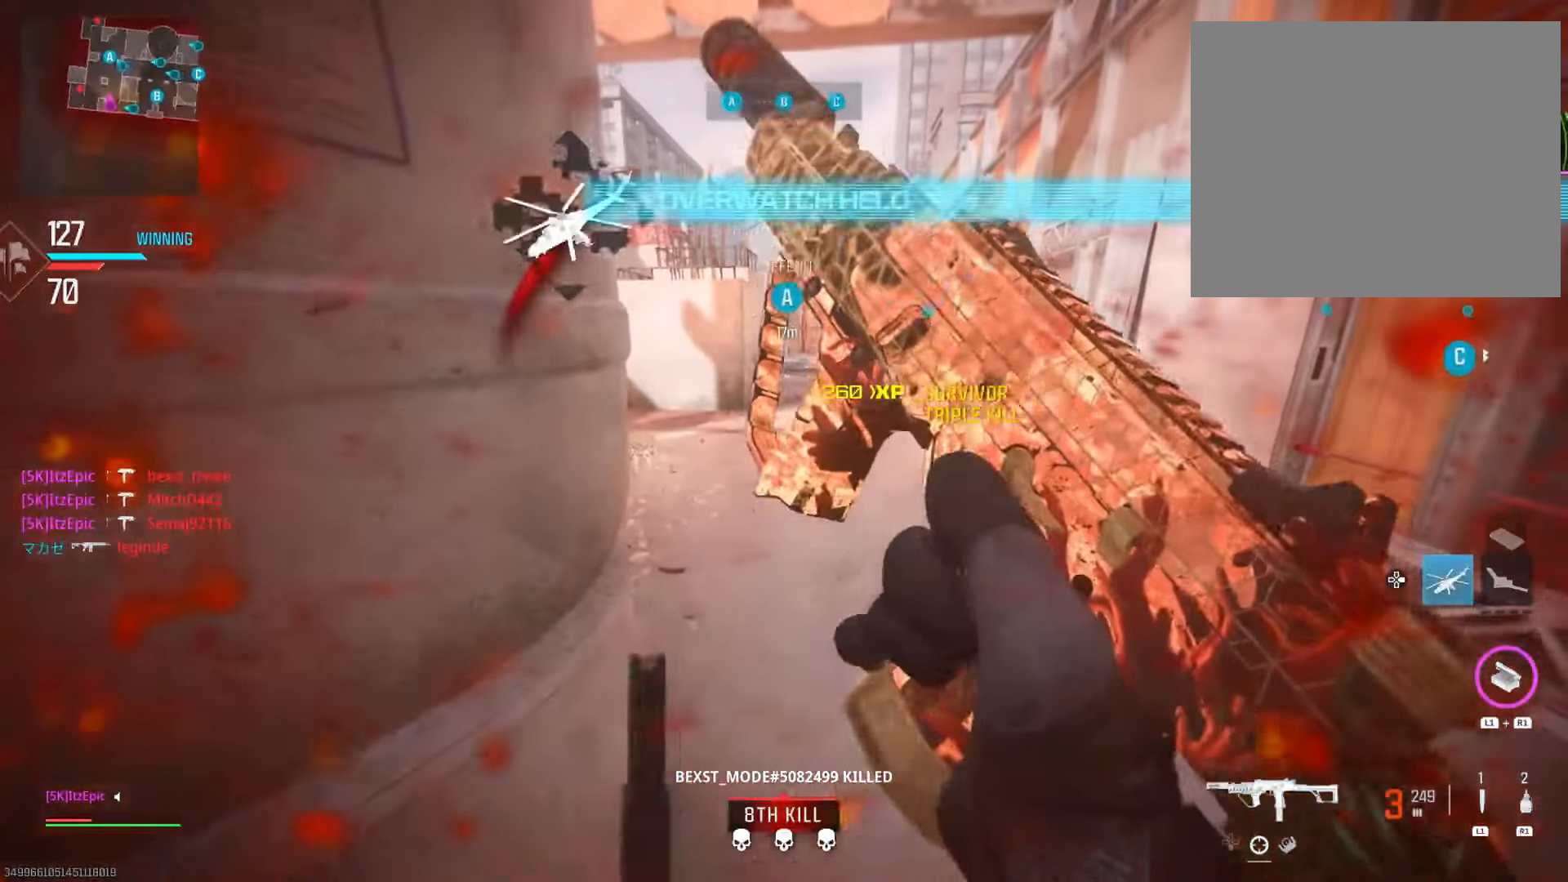
{"buttons": [], "left_stick": "center", "right_stick": "center", "events": [[317, "TOUCHPAD", "down"], [434, "TOUCHPAD", "up"]]}
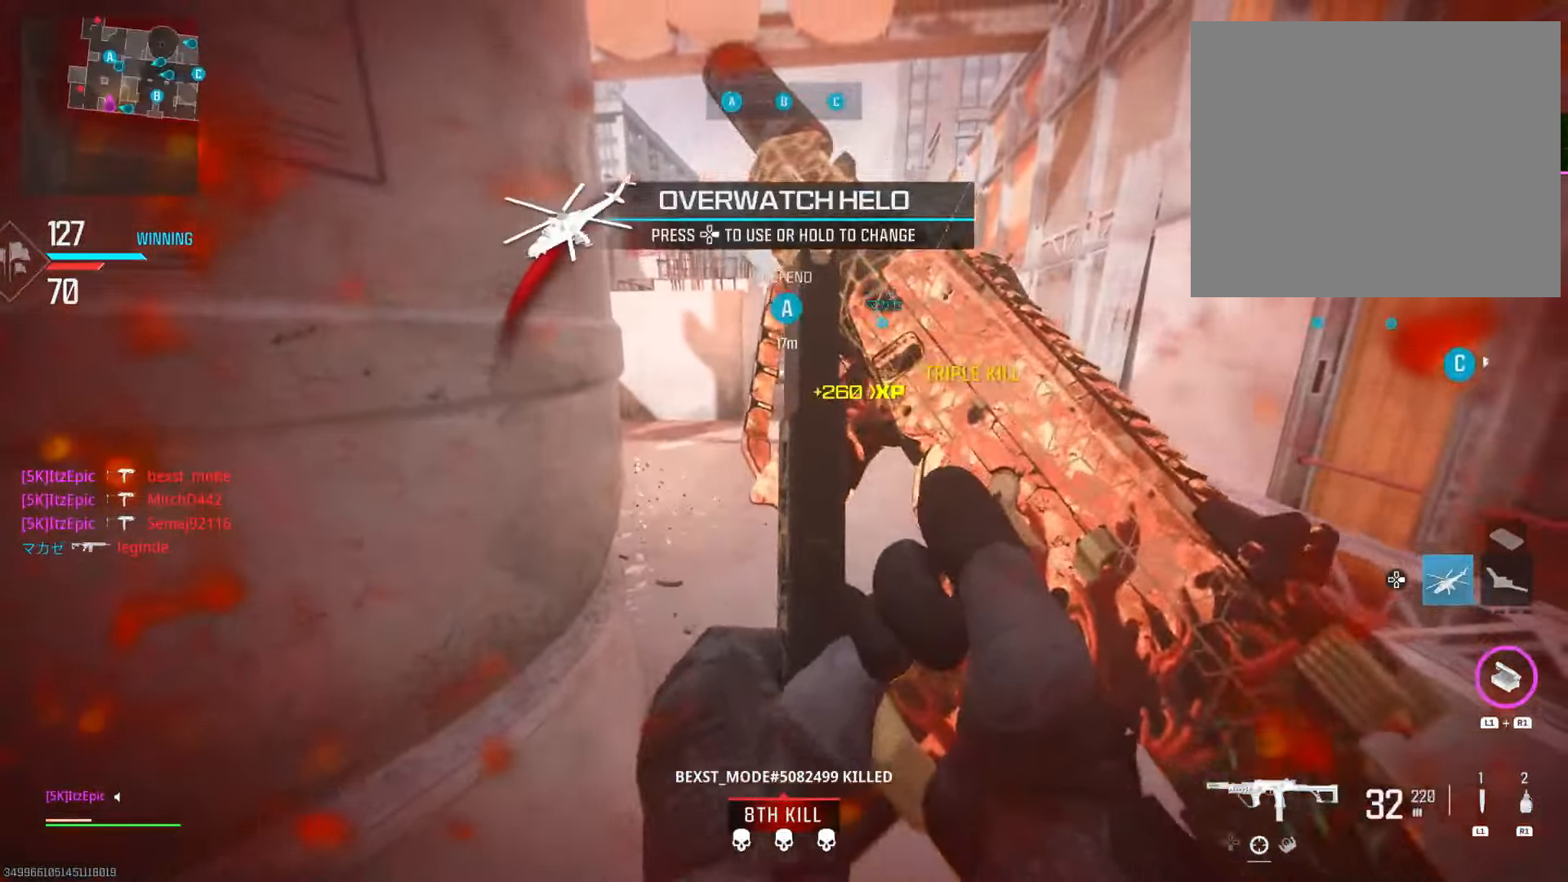
{"buttons": [], "left_stick": "up", "right_stick": "center", "events": [[84, "TOUCHPAD", "down"], [151, "TOUCHPAD", "up"], [201, "L1", "down"], [301, "L1", "up"], [451, "left_stick", "up"]]}
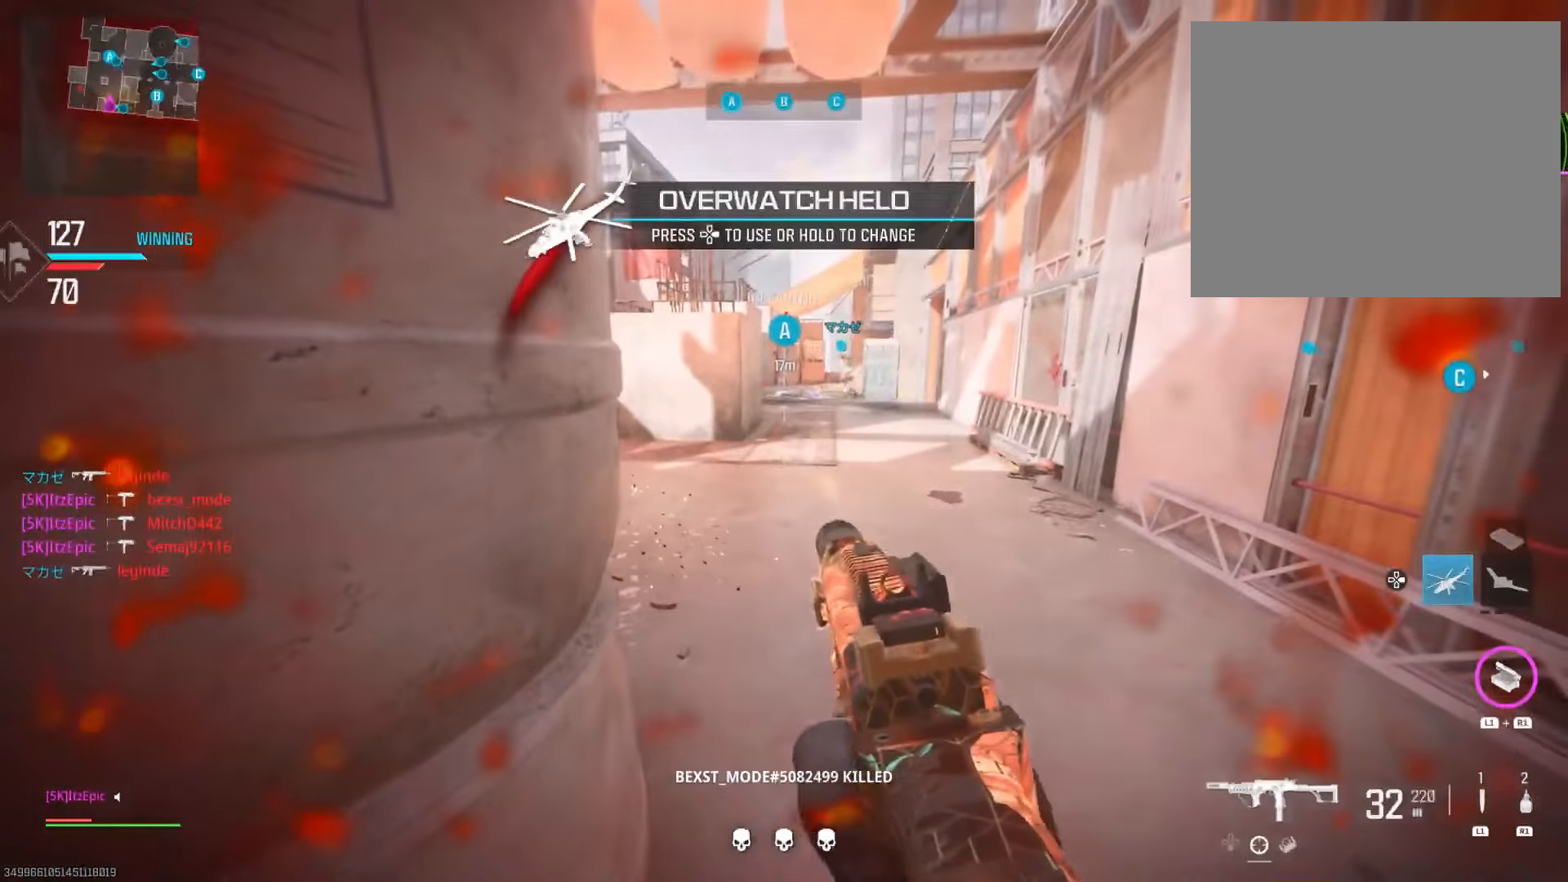
{"buttons": [], "left_stick": "up", "right_stick": "left", "events": [[133, "right_stick", "left"], [250, "CIRCLE", "down"], [450, "CIRCLE", "up"]]}
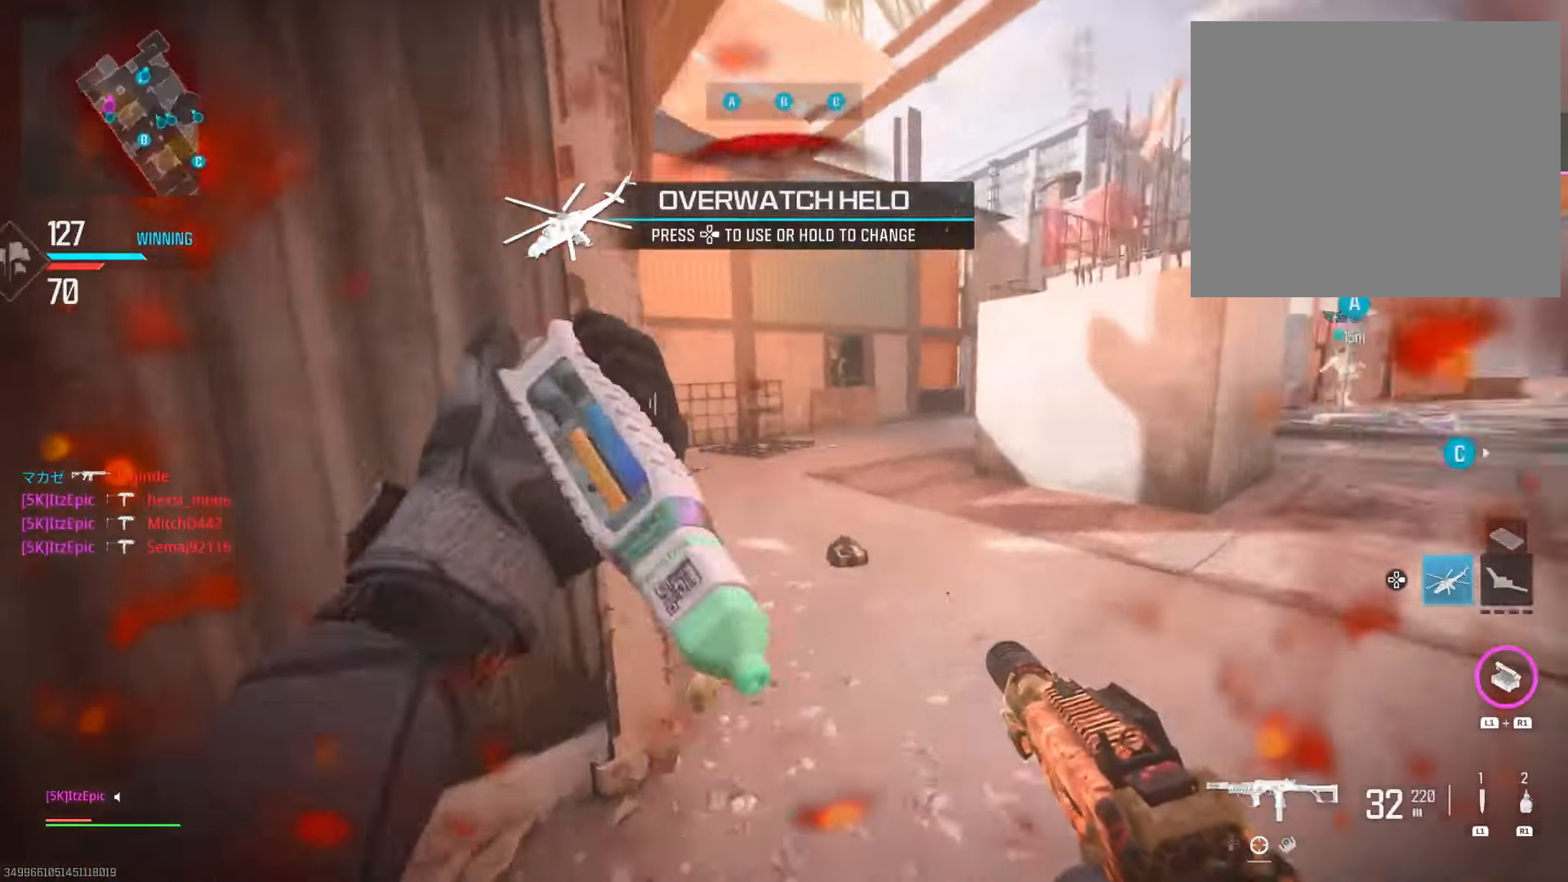
{"buttons": [], "left_stick": "up", "right_stick": "center", "events": [[151, "right_stick", "center"], [267, "right_stick", "left"], [434, "right_stick", "center"]]}
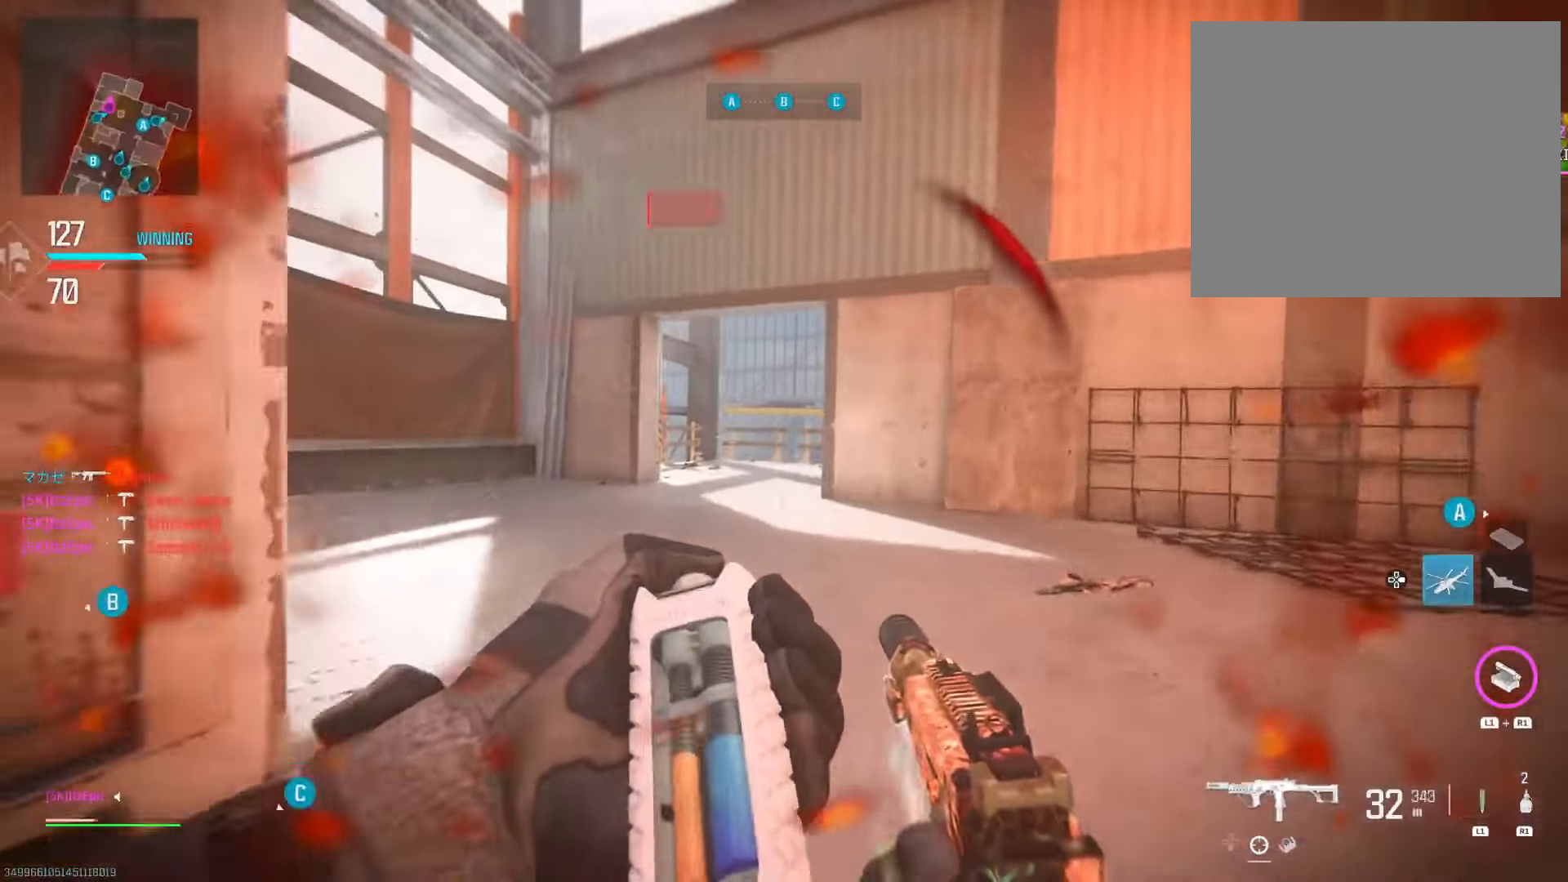
{"buttons": [], "left_stick": "up-left", "right_stick": "center", "events": [[33, "right_stick", "left"], [67, "left_stick", "up-right"], [117, "R3", "down"], [117, "right_stick", "down-left"], [250, "right_stick", "center"], [267, "R3", "up"], [267, "left_stick", "up"], [317, "right_stick", "right"], [450, "left_stick", "up-left"], [467, "right_stick", "center"]]}
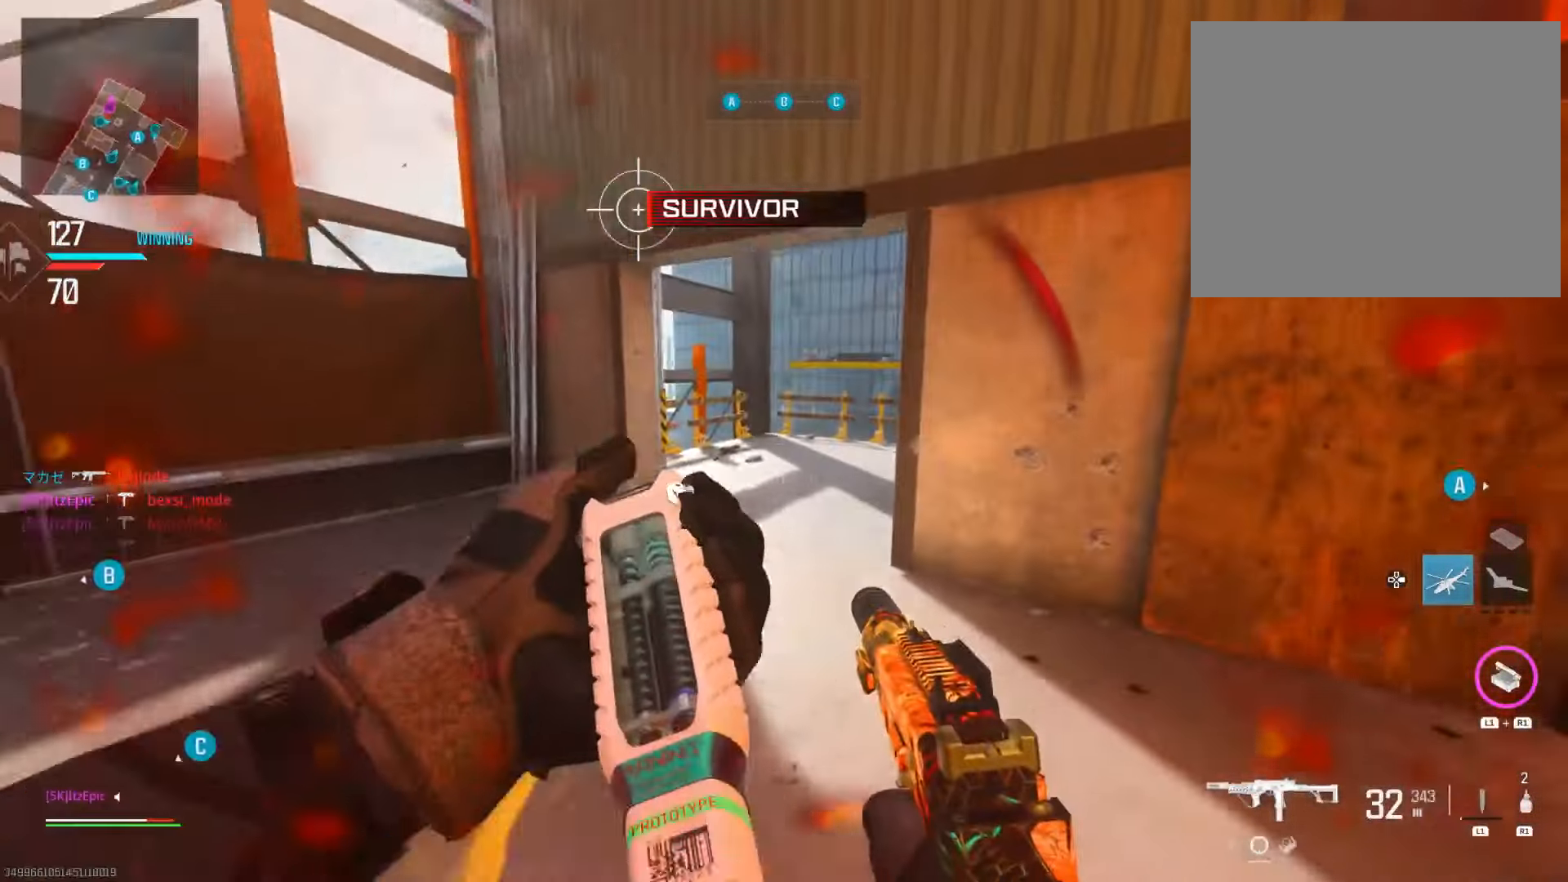
{"buttons": [], "left_stick": "left", "right_stick": "right", "events": [[101, "CIRCLE", "down"], [117, "right_stick", "right"], [217, "left_stick", "left"], [251, "CIRCLE", "up"]]}
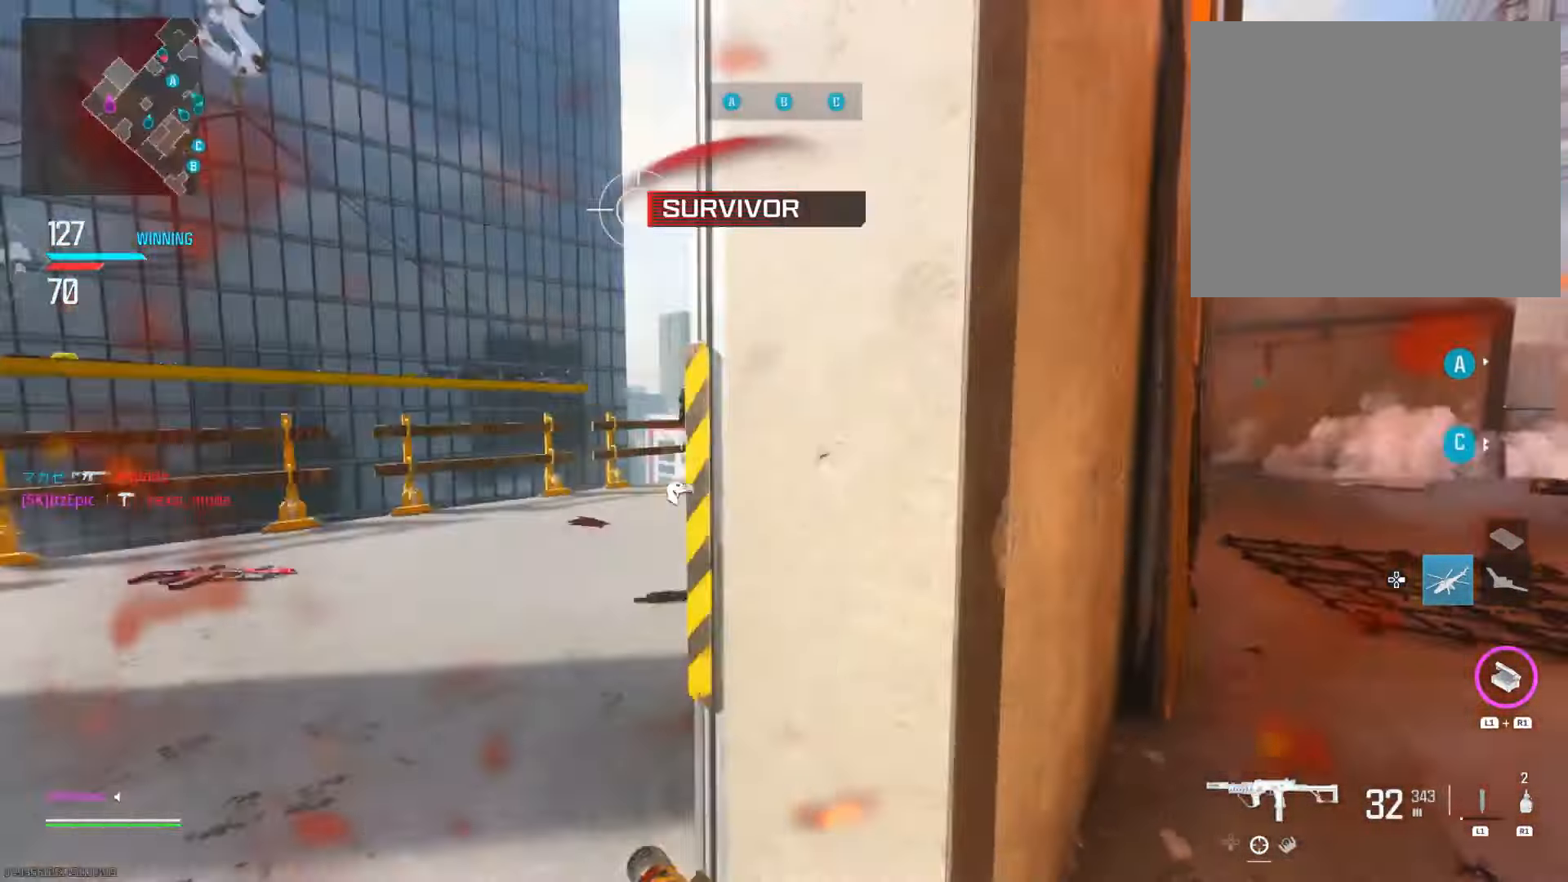
{"buttons": ["L2"], "left_stick": "down-left", "right_stick": "down-right", "events": [[117, "L2", "down"], [200, "R3", "down"], [200, "right_stick", "down"], [367, "right_stick", "right"], [384, "R3", "up"], [400, "left_stick", "down-left"], [417, "right_stick", "down-right"]]}
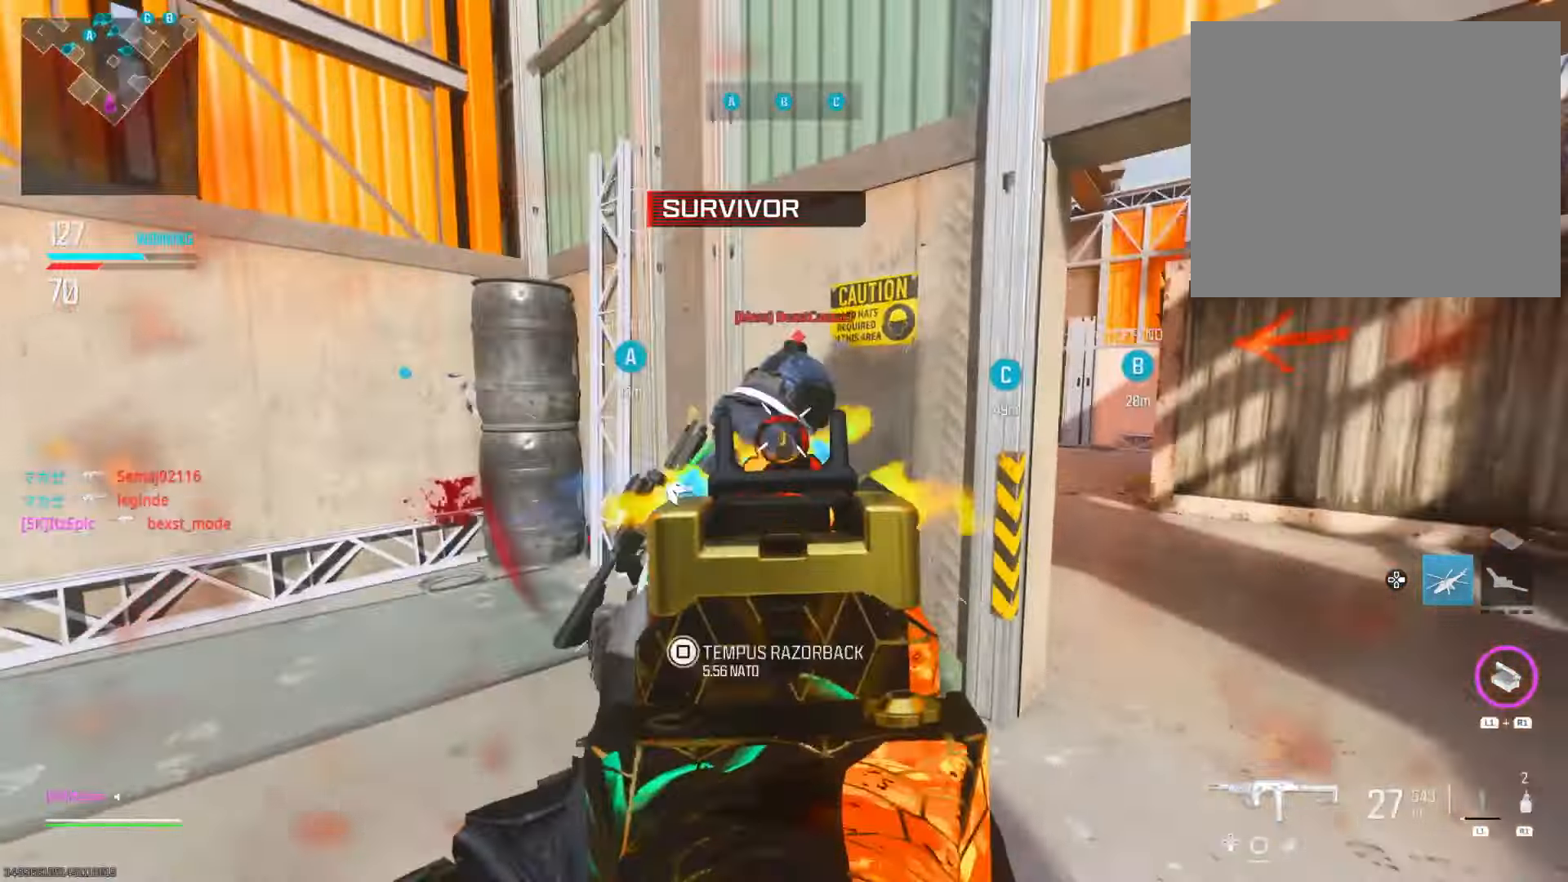
{"buttons": [], "left_stick": "up", "right_stick": "center", "events": [[84, "right_stick", "down"], [201, "L2", "up"], [234, "left_stick", "center"], [234, "right_stick", "right"], [284, "left_stick", "right"], [418, "DPAD_RIGHT", "down"], [451, "left_stick", "up"], [468, "right_stick", "center"], [501, "DPAD_RIGHT", "up"]]}
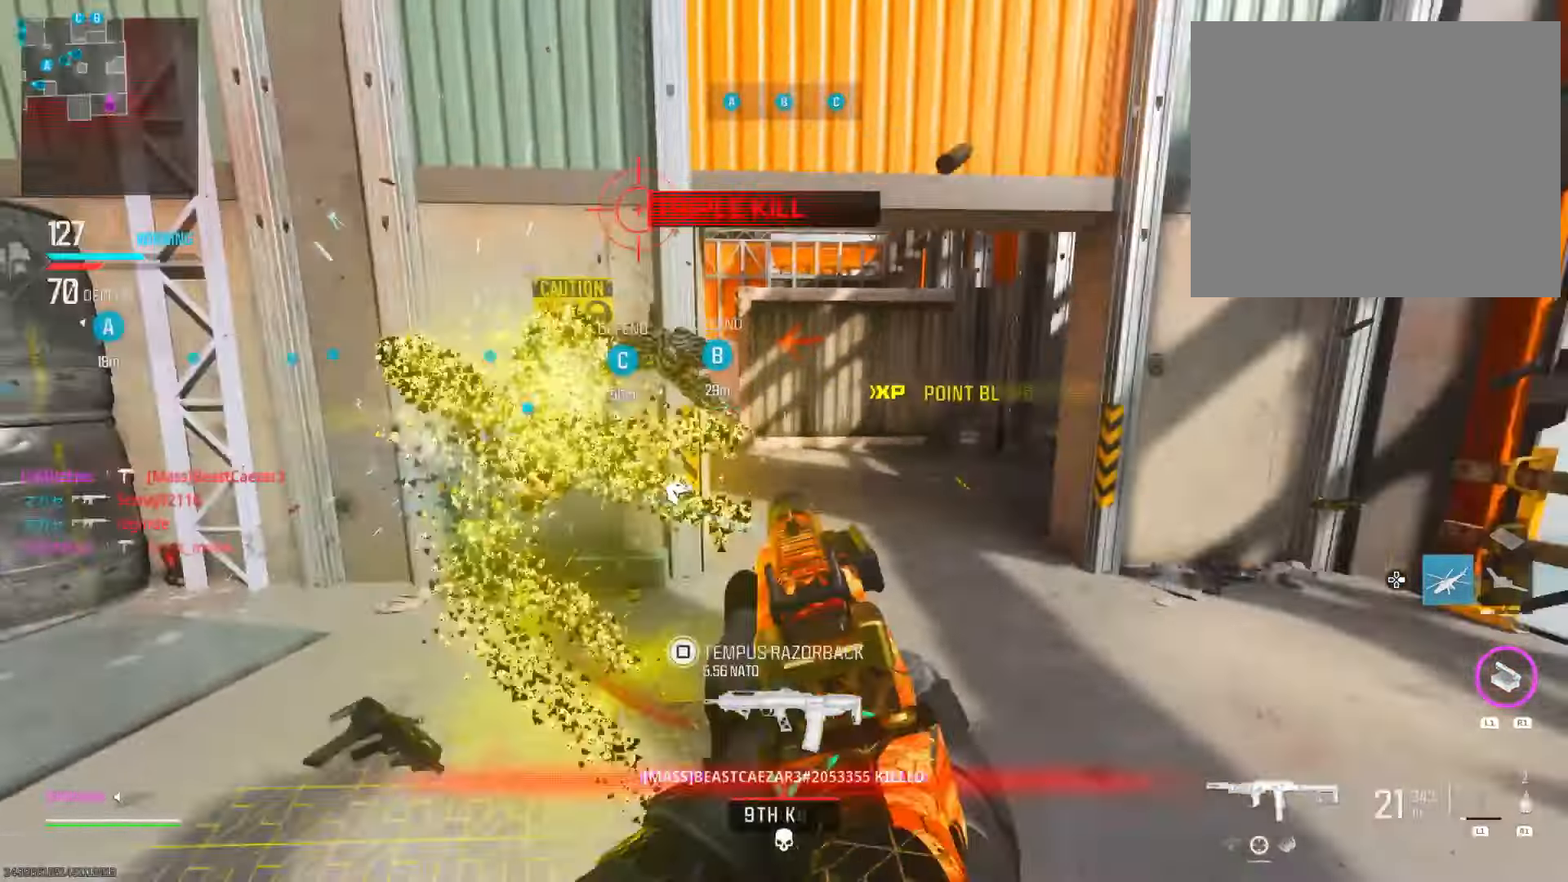
{"buttons": [], "left_stick": "up", "right_stick": "left", "events": [[150, "right_stick", "left"]]}
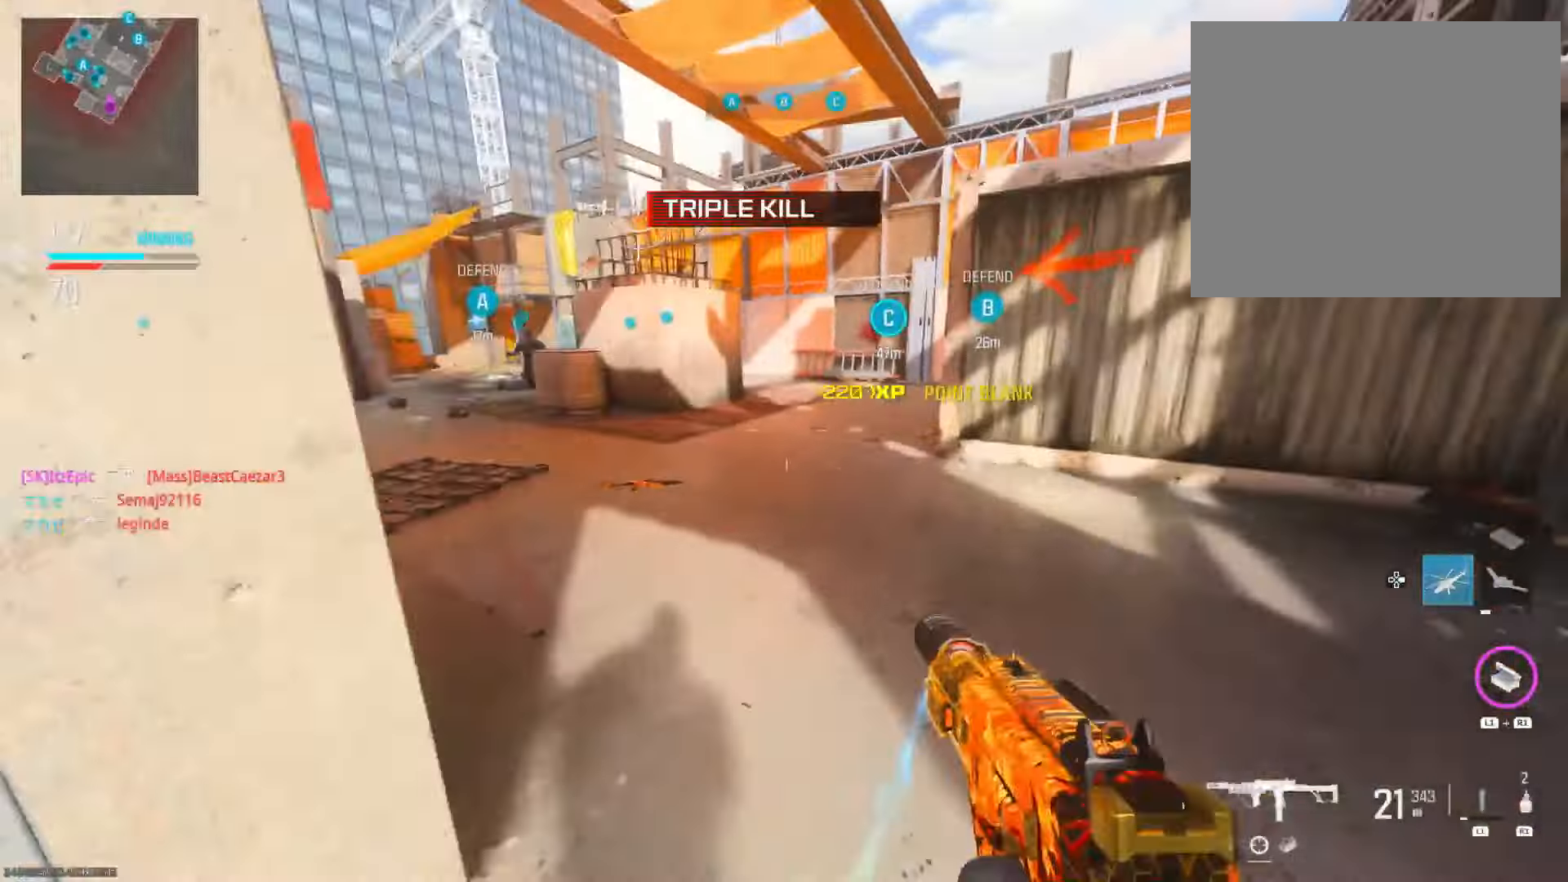
{"buttons": [], "left_stick": "up", "right_stick": "center", "events": [[184, "right_stick", "center"]]}
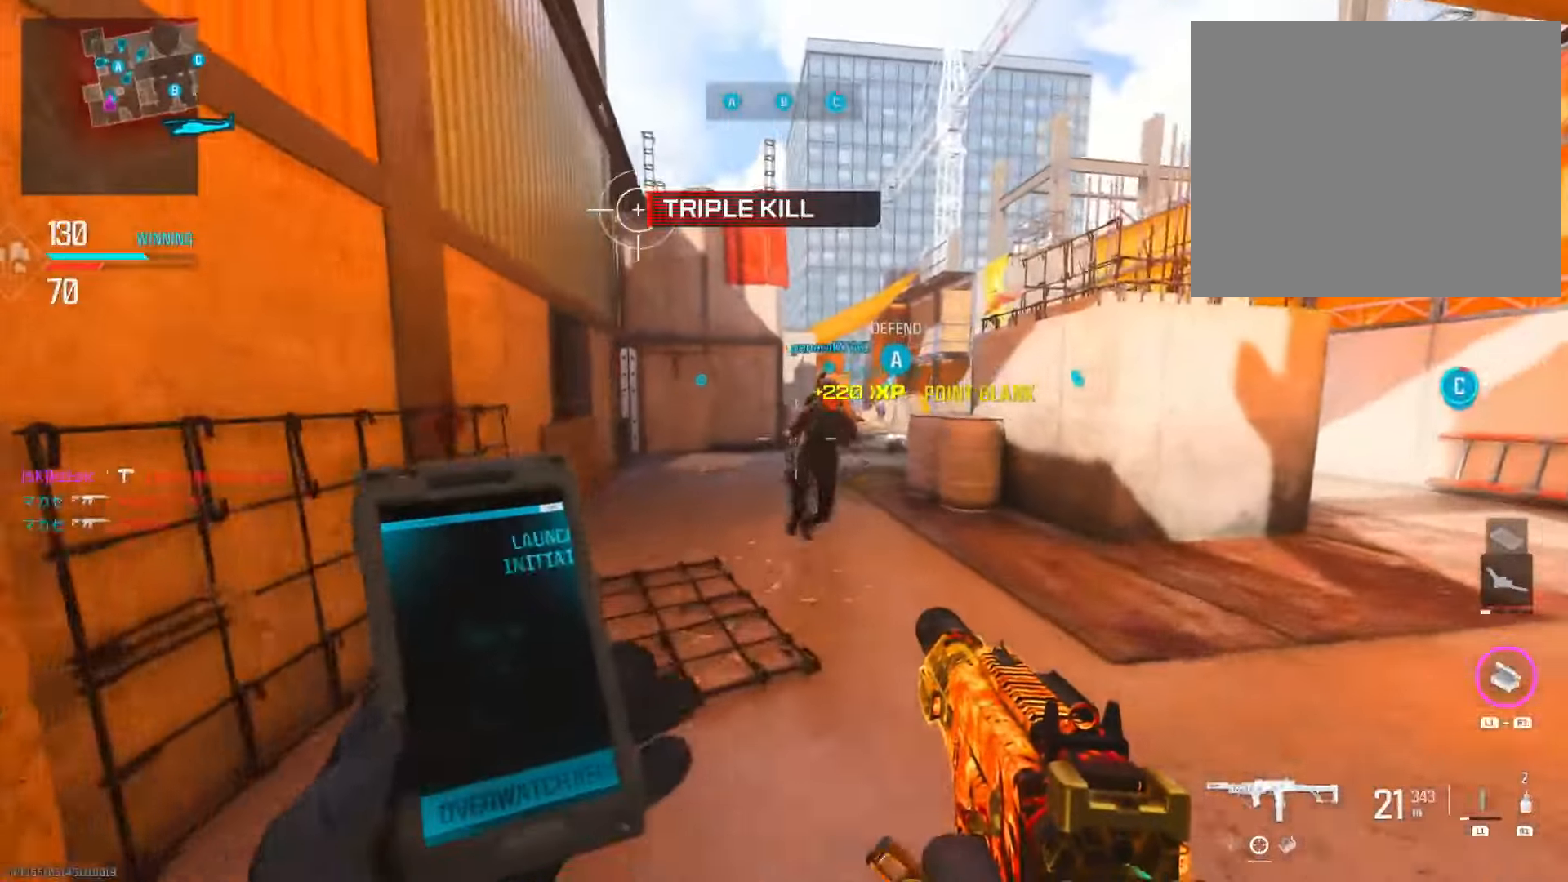
{"buttons": [], "left_stick": "up", "right_stick": "center", "events": [[351, "CIRCLE", "down"], [501, "CIRCLE", "up"]]}
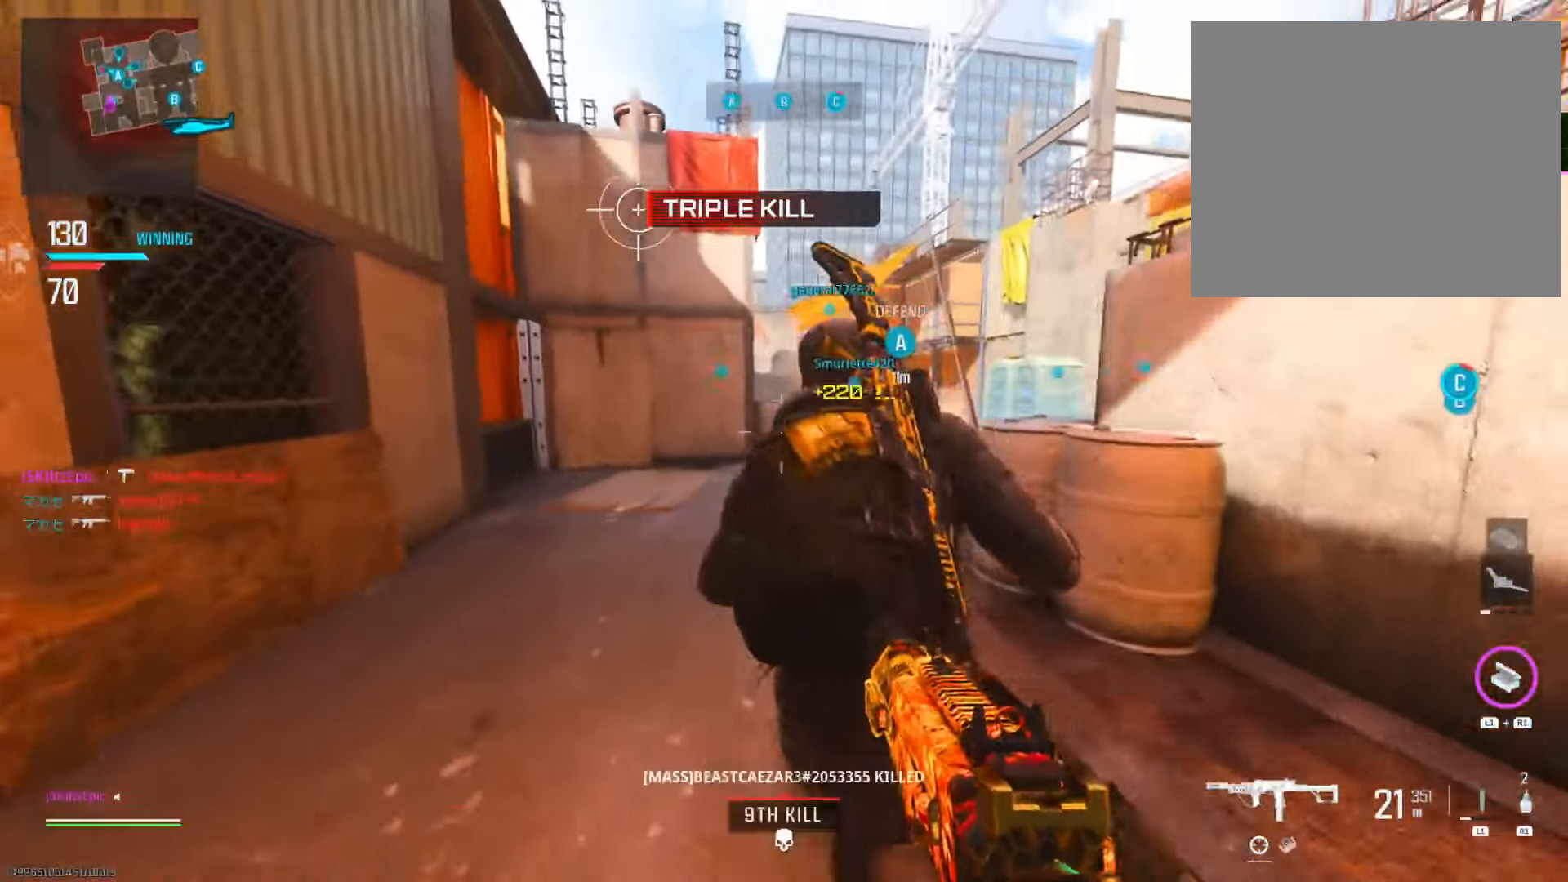
{"buttons": [], "left_stick": "up-right", "right_stick": "center", "events": [[334, "left_stick", "up-right"], [367, "R3", "down"], [400, "right_stick", "right"], [500, "R3", "up"], [500, "right_stick", "center"]]}
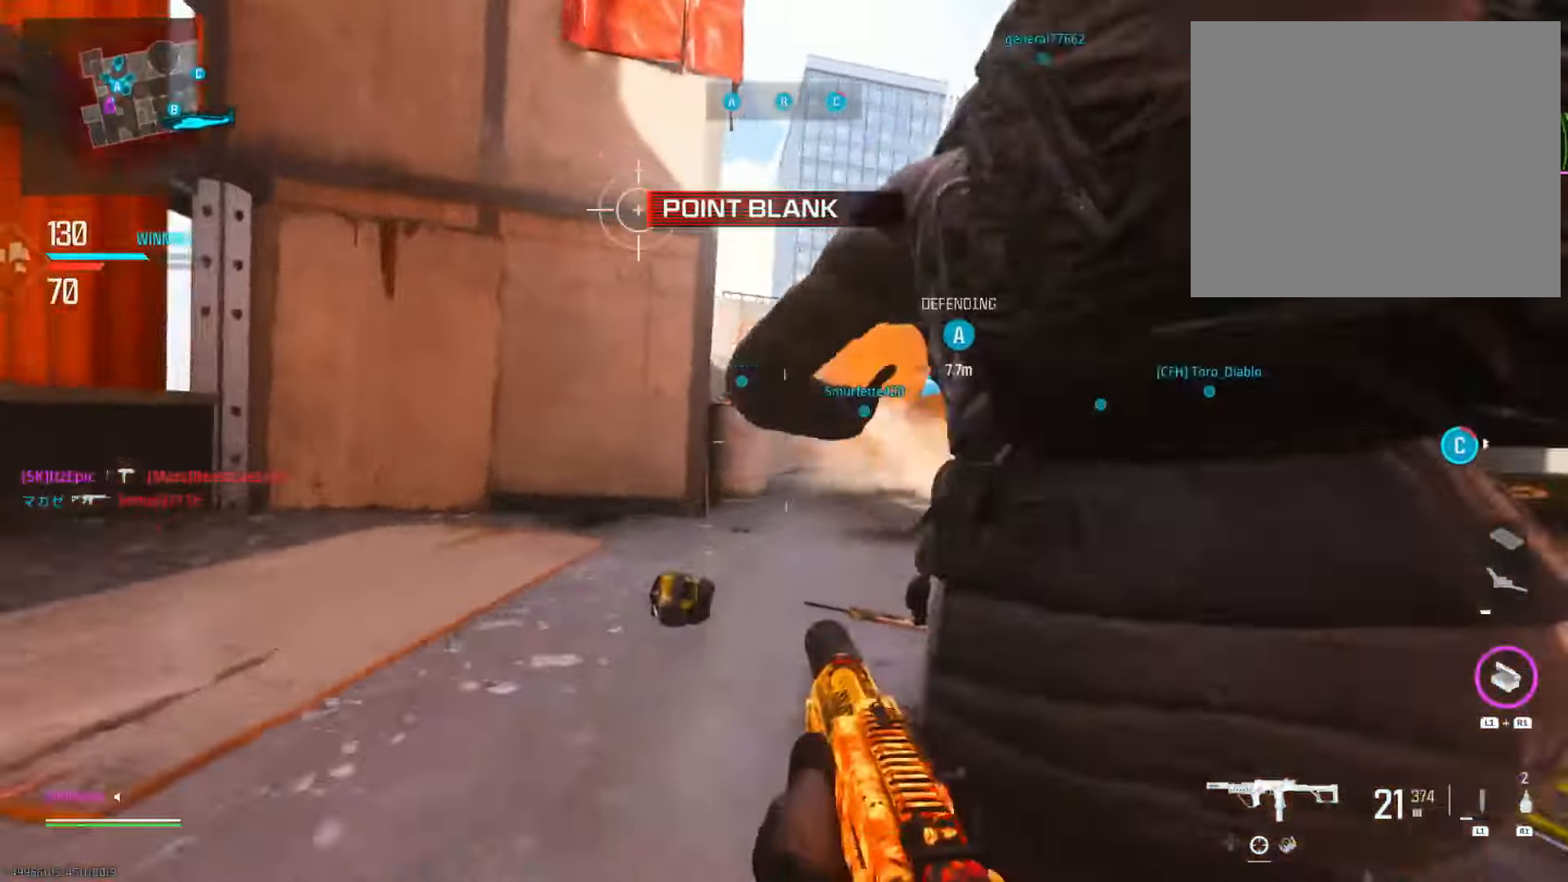
{"buttons": [], "left_stick": "up", "right_stick": "left", "events": [[284, "left_stick", "up"], [401, "right_stick", "left"]]}
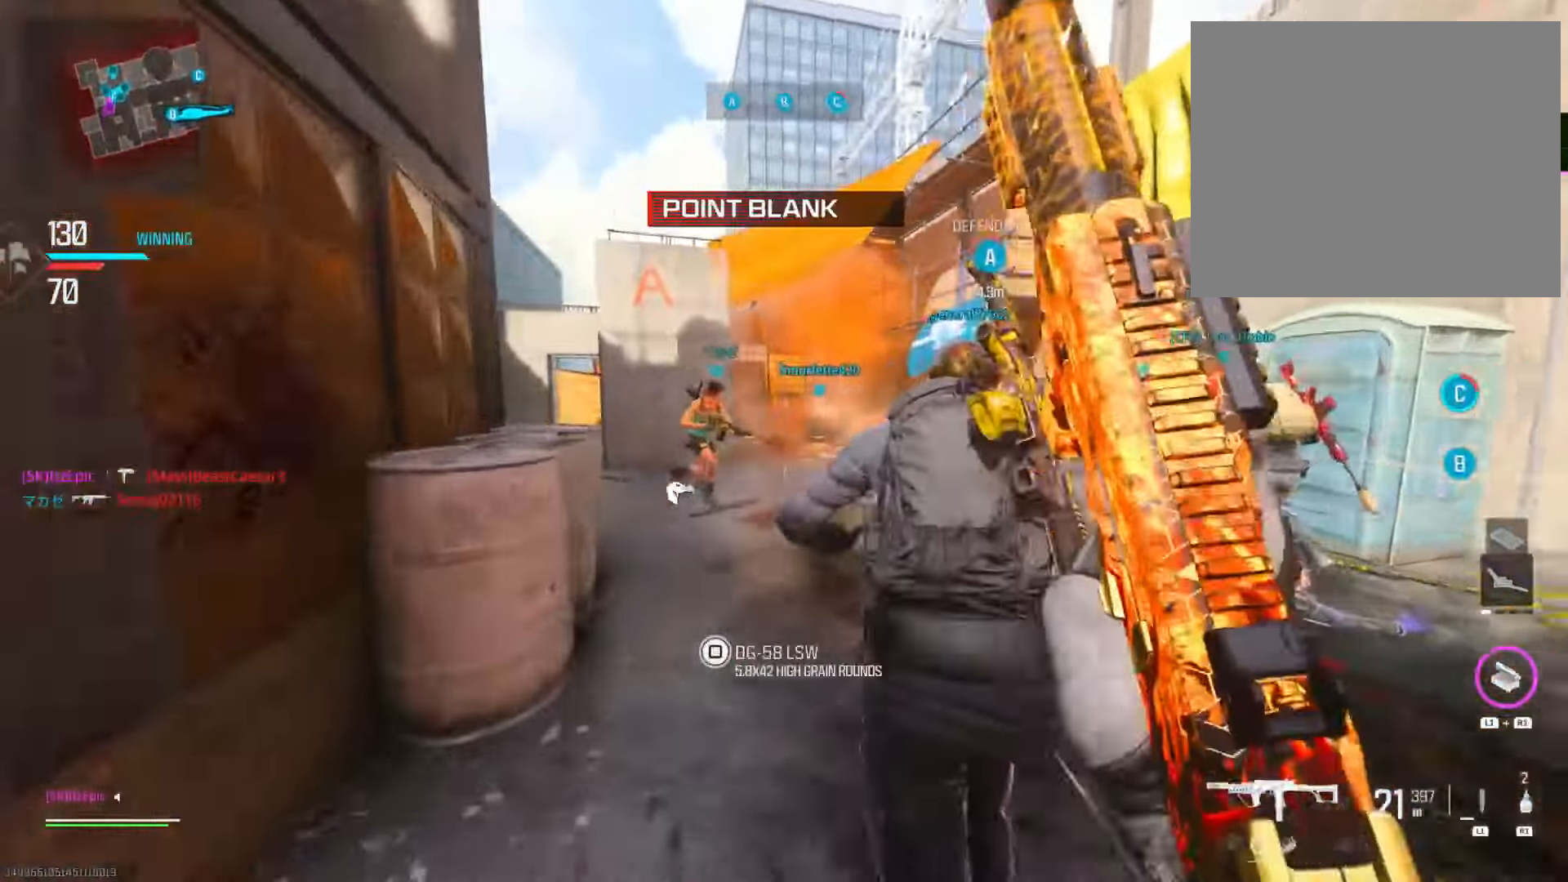
{"buttons": [], "left_stick": "right", "right_stick": "right", "events": [[50, "left_stick", "up-right"], [83, "R3", "down"], [117, "right_stick", "down-left"], [150, "left_stick", "right"], [217, "right_stick", "left"], [234, "R3", "up"], [267, "L2", "down"], [334, "right_stick", "center"], [400, "right_stick", "right"], [434, "L2", "up"]]}
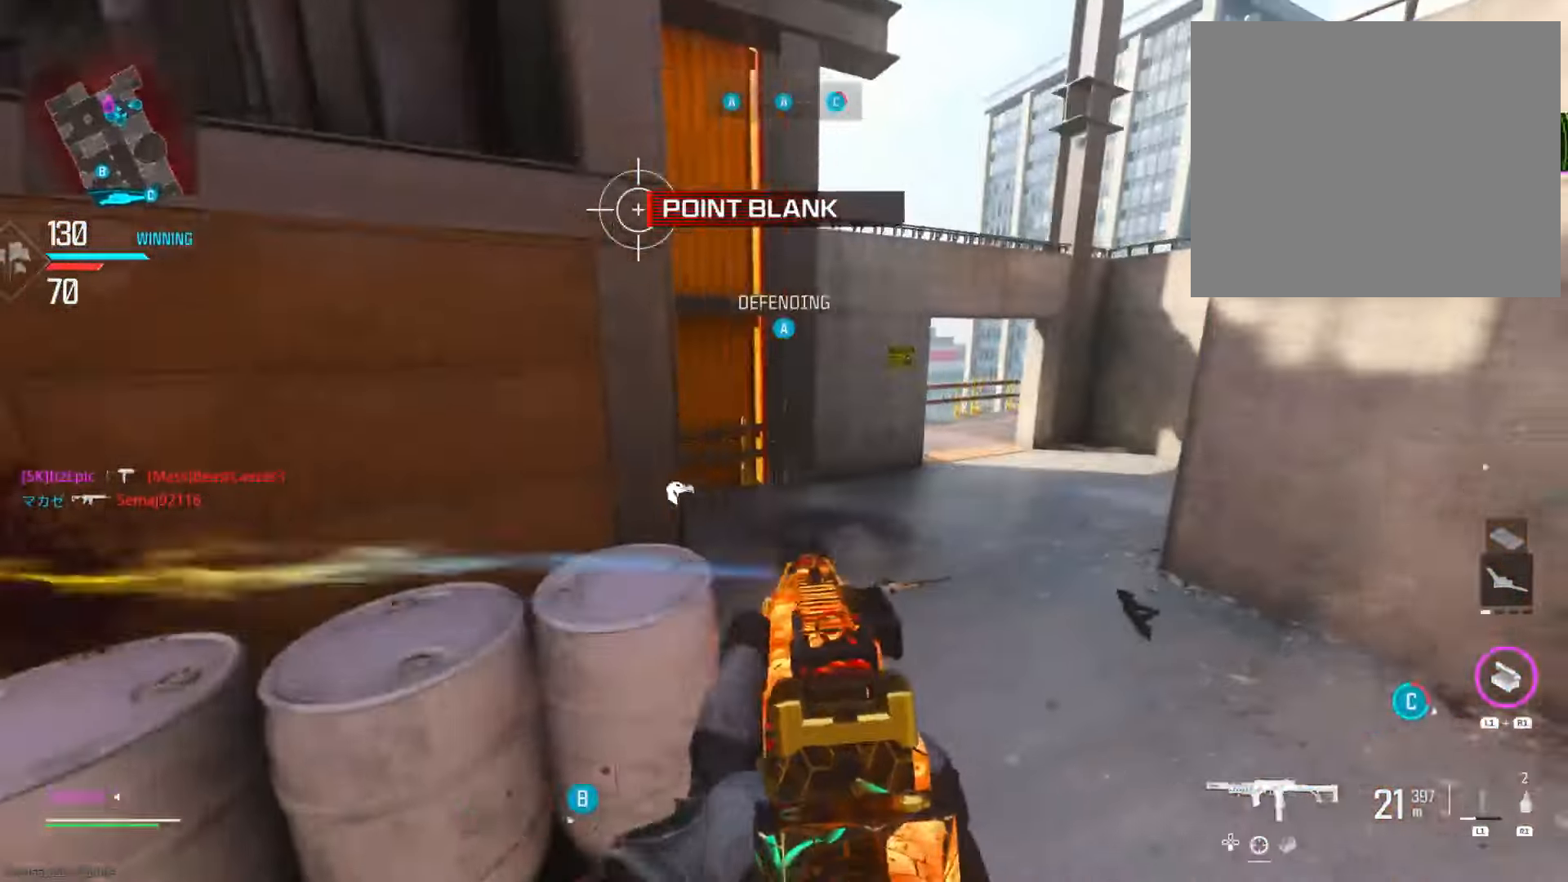
{"buttons": ["SQUARE"], "left_stick": "up-right", "right_stick": "center", "events": [[67, "left_stick", "up-right"], [251, "CIRCLE", "down"], [284, "right_stick", "center"], [401, "CIRCLE", "up"], [434, "SQUARE", "down"]]}
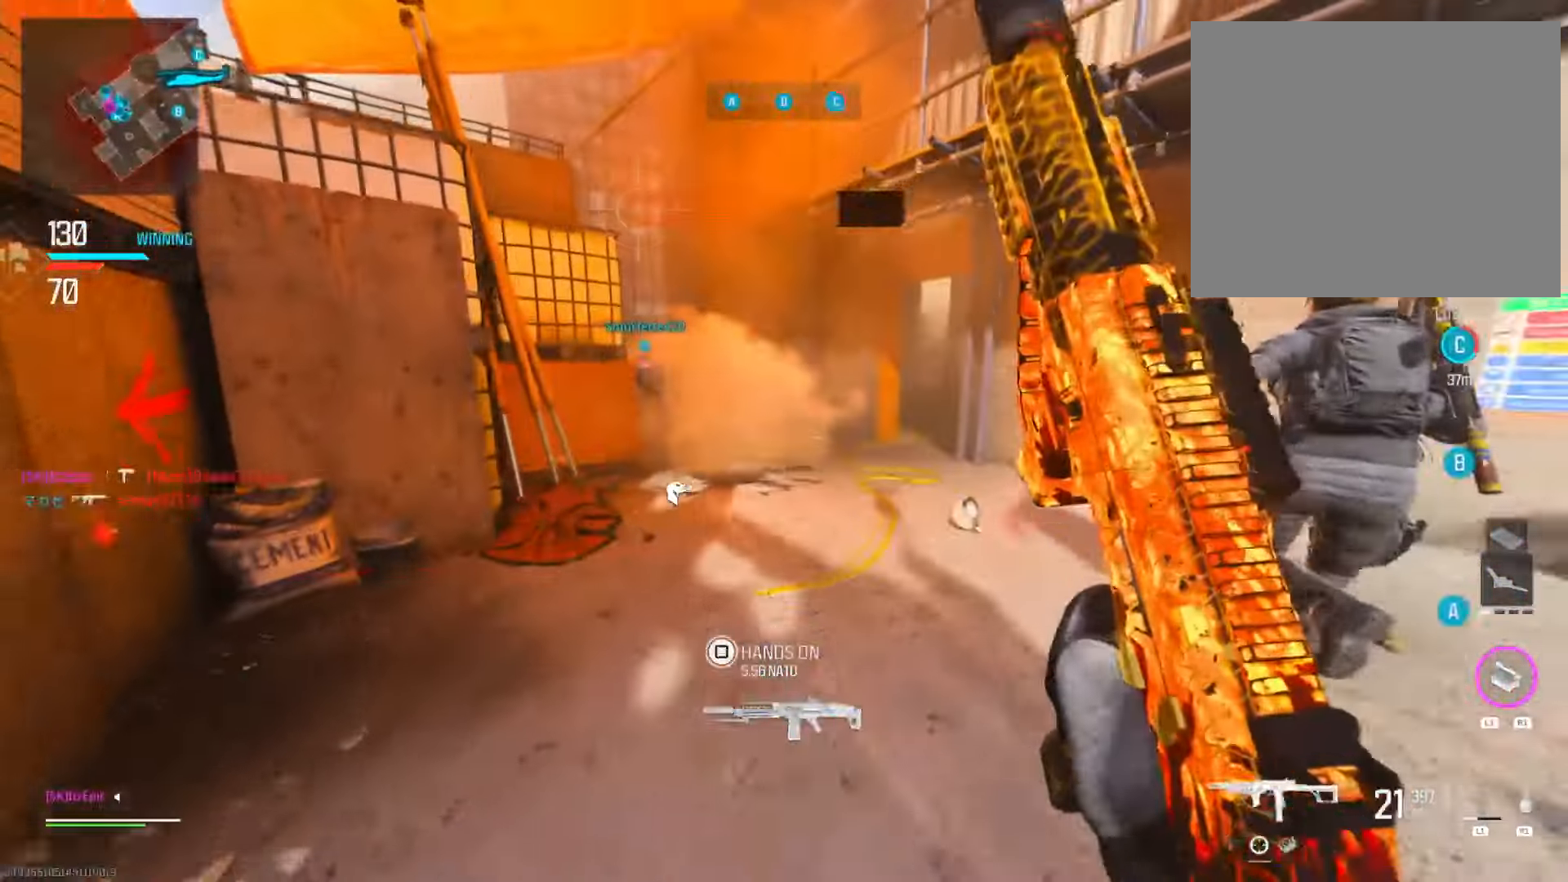
{"buttons": [], "left_stick": "up-right", "right_stick": "right", "events": [[33, "SQUARE", "up"], [184, "right_stick", "right"], [250, "left_stick", "right"], [350, "R3", "down"], [450, "left_stick", "up-right"], [467, "R3", "up"]]}
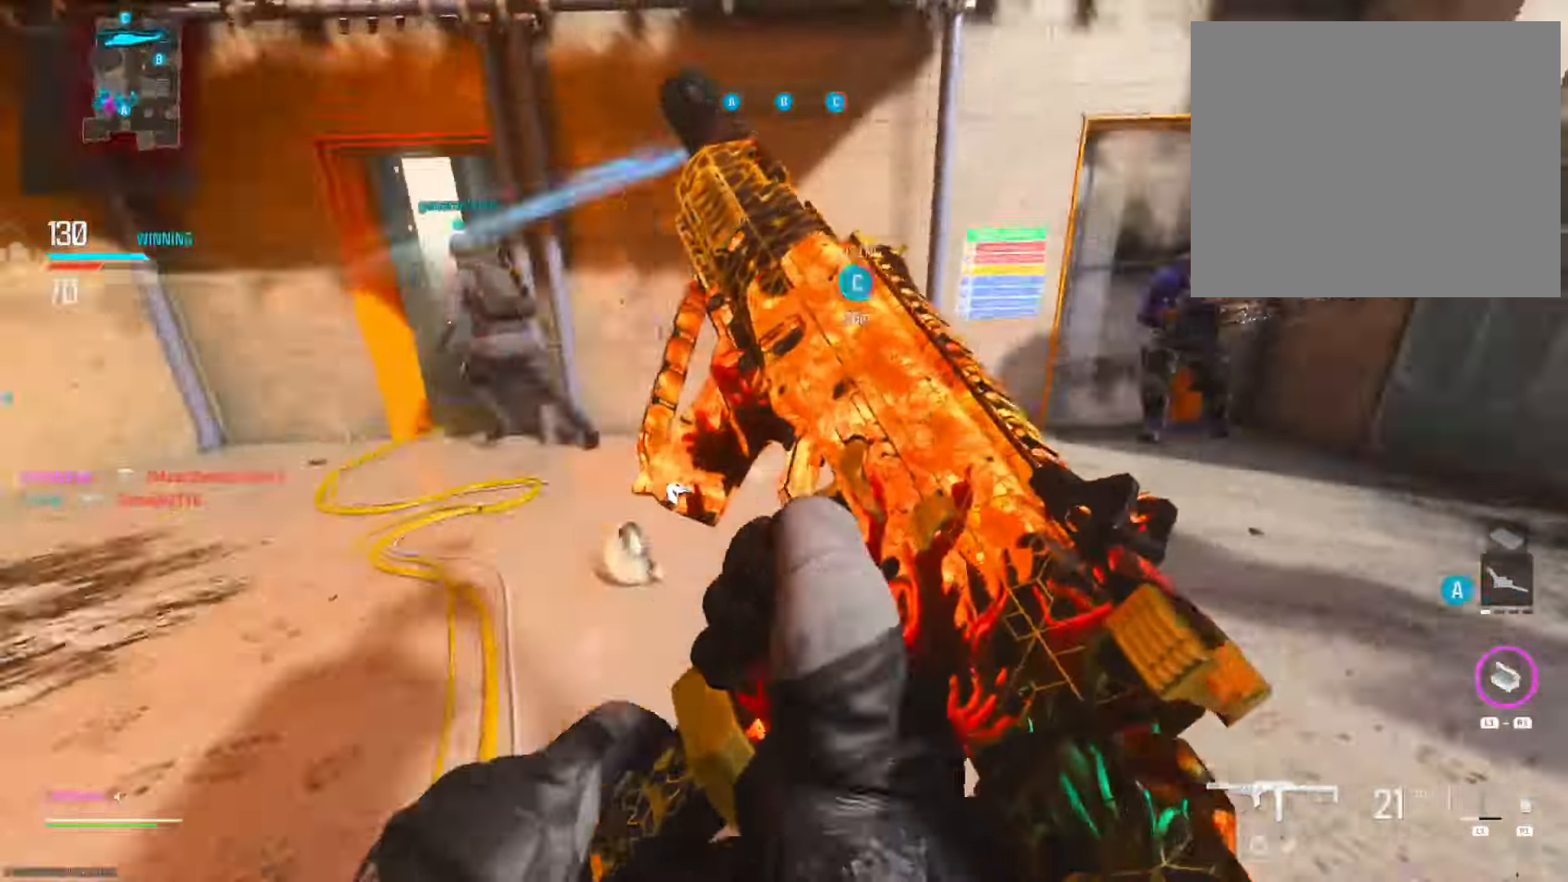
{"buttons": [], "left_stick": "up-right", "right_stick": "center", "events": [[101, "right_stick", "center"], [167, "left_stick", "up"], [468, "left_stick", "up-right"]]}
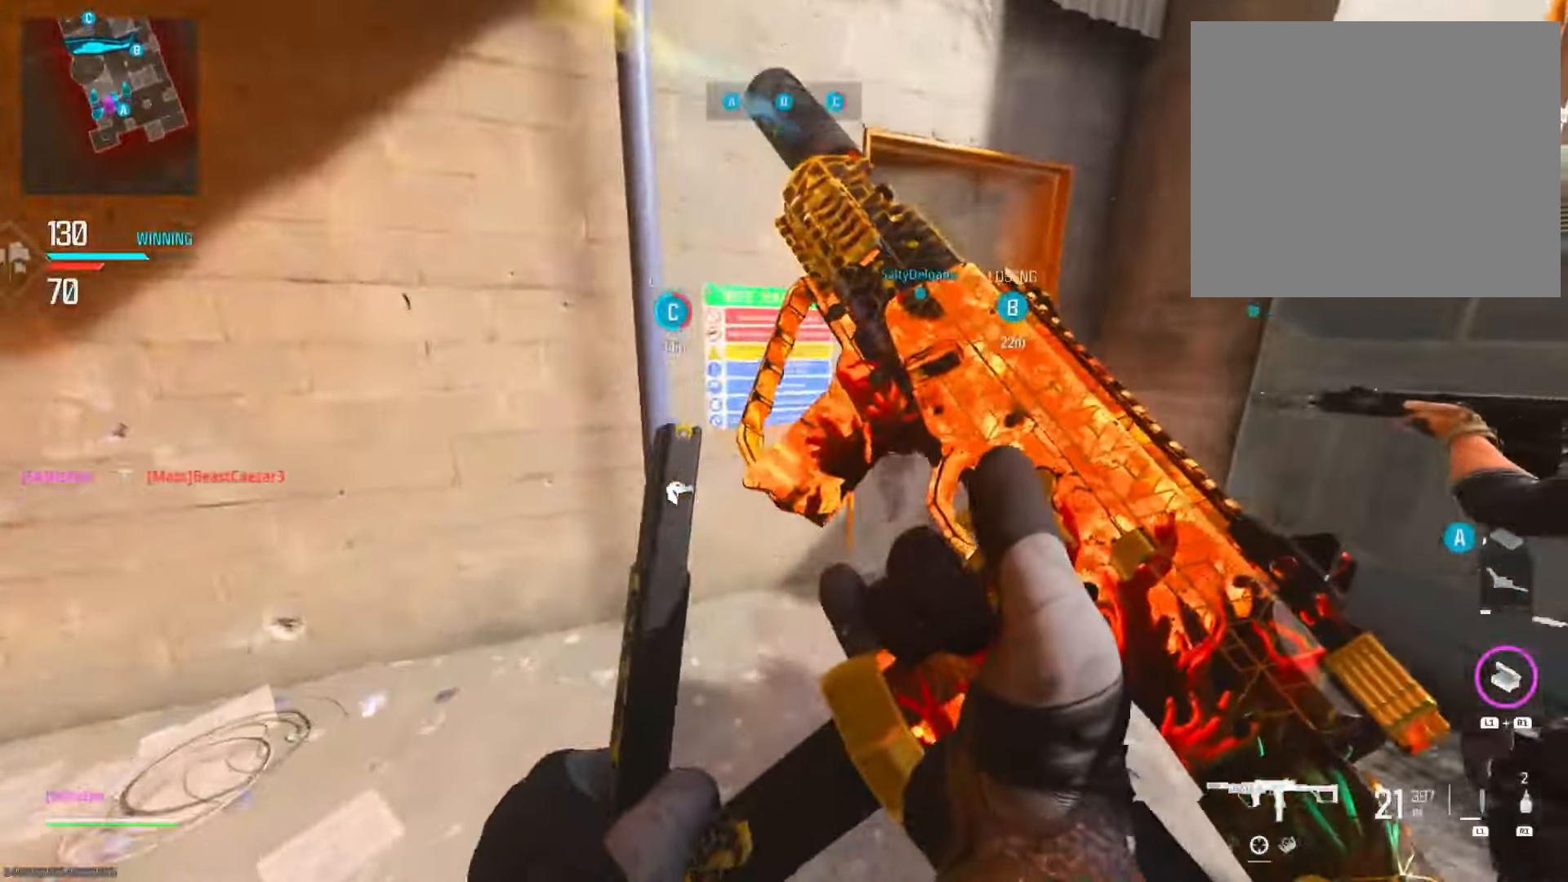
{"buttons": [], "left_stick": "up", "right_stick": "left", "events": [[250, "L3", "down"], [267, "left_stick", "up"], [384, "L3", "up"], [500, "right_stick", "left"]]}
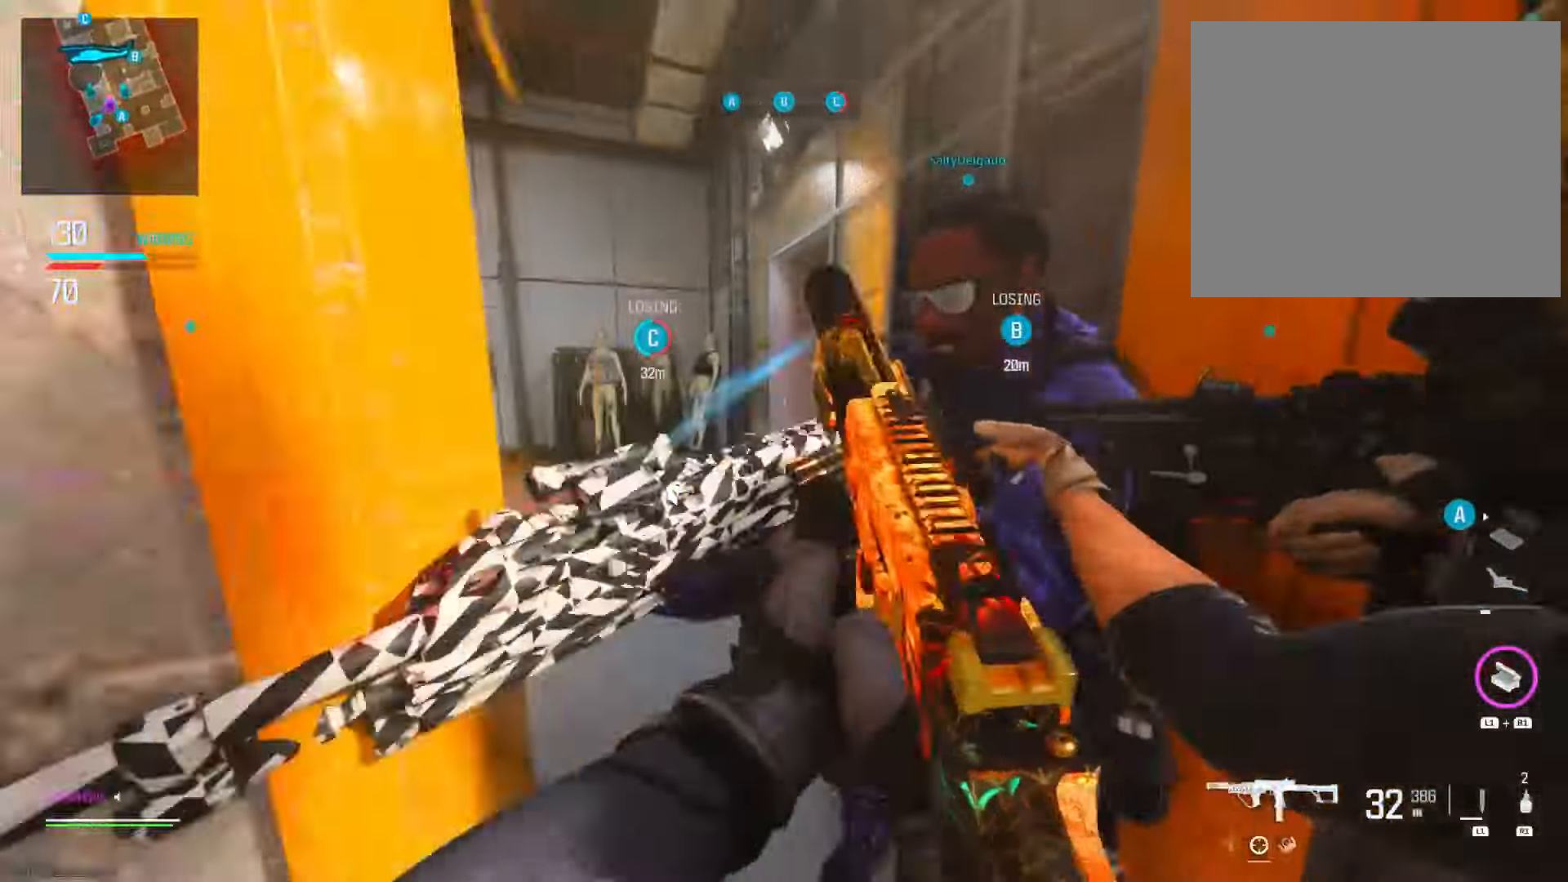
{"buttons": [], "left_stick": "up-left", "right_stick": "center", "events": [[267, "CIRCLE", "down"], [284, "right_stick", "center"], [351, "right_stick", "left"], [384, "left_stick", "up-left"], [434, "CIRCLE", "up"], [468, "right_stick", "center"]]}
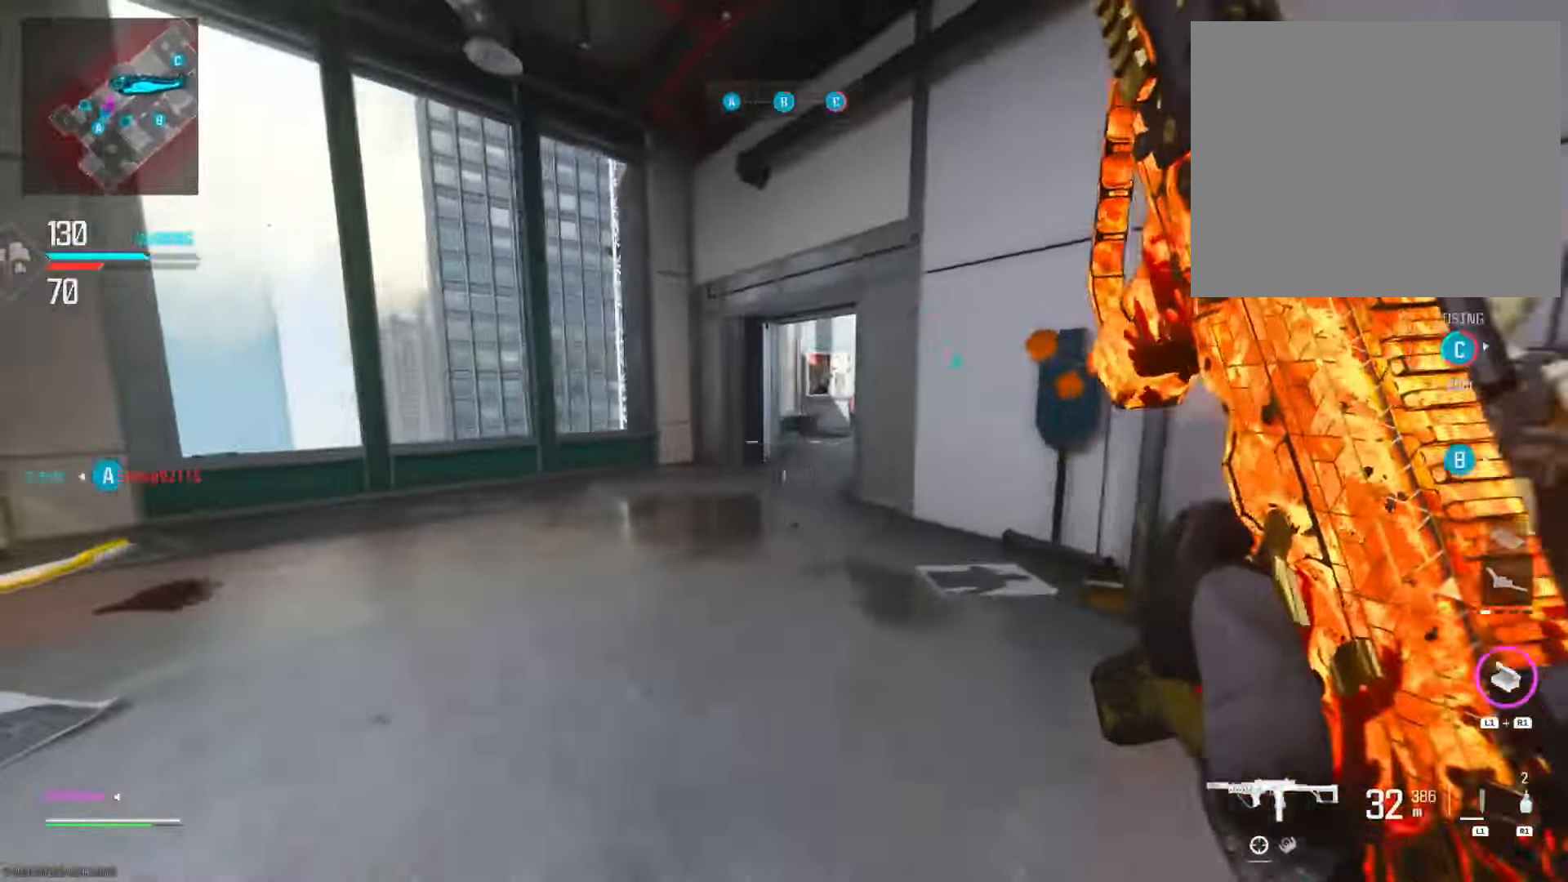
{"buttons": ["L2", "R3"], "left_stick": "up", "right_stick": "right", "events": [[33, "right_stick", "right"], [133, "left_stick", "left"], [266, "right_stick", "center"], [383, "right_stick", "right"], [417, "R3", "down"], [417, "left_stick", "up"], [450, "L2", "down"]]}
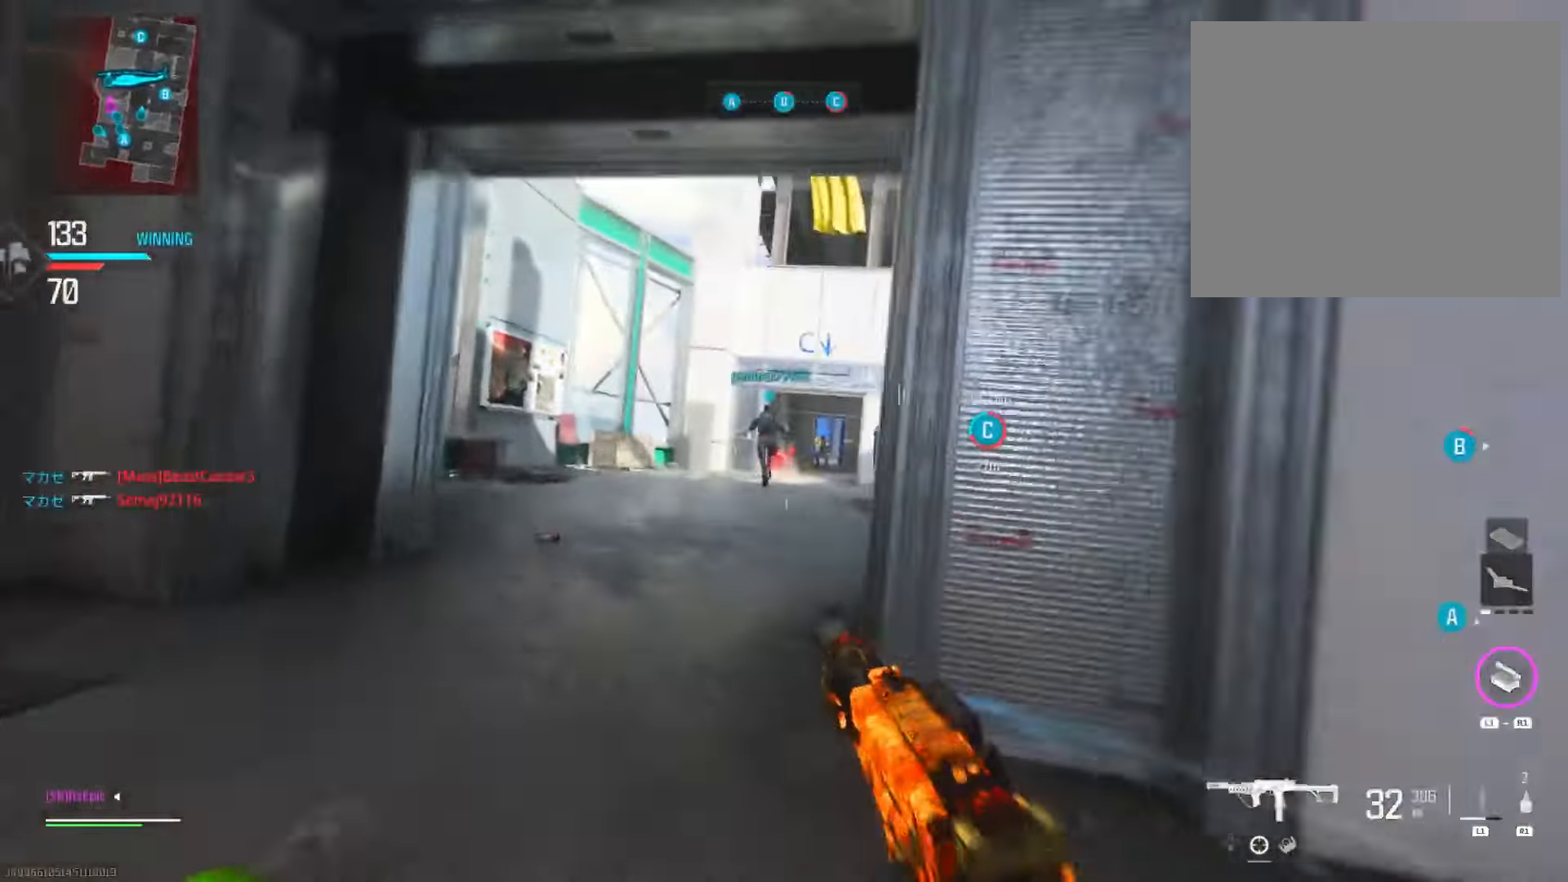
{"buttons": ["L2"], "left_stick": "right", "right_stick": "center", "events": [[83, "R3", "up"], [167, "left_stick", "up-right"], [234, "right_stick", "center"], [317, "right_stick", "left"], [350, "left_stick", "right"], [400, "right_stick", "up"], [500, "right_stick", "center"]]}
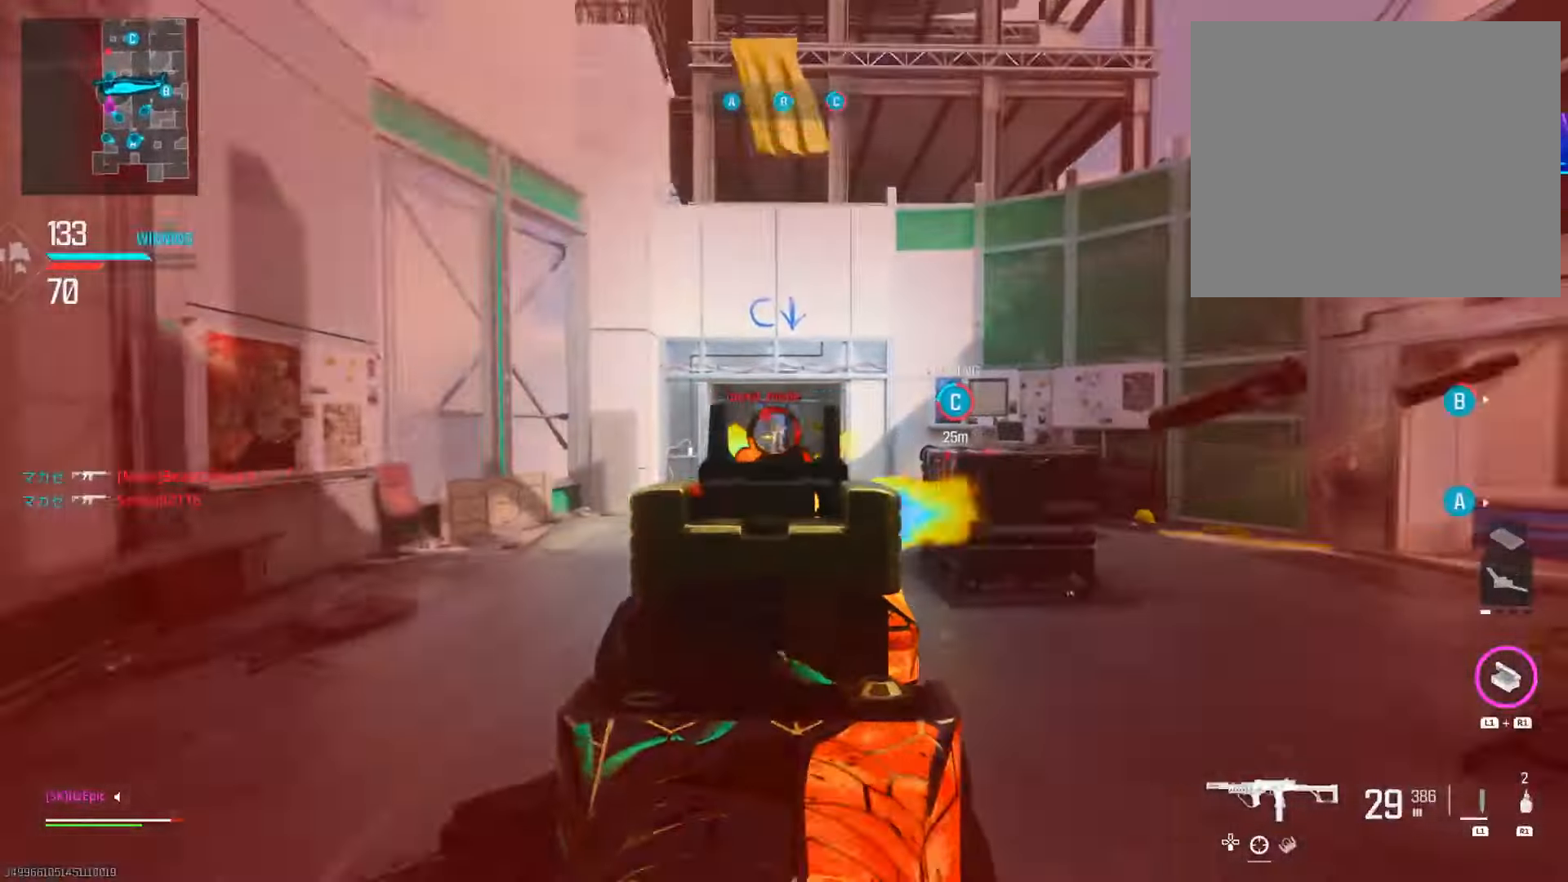
{"buttons": ["L2", "R3"], "left_stick": "right", "right_stick": "down", "events": [[67, "right_stick", "left"], [201, "right_stick", "down-left"], [301, "right_stick", "down"], [451, "R3", "down"]]}
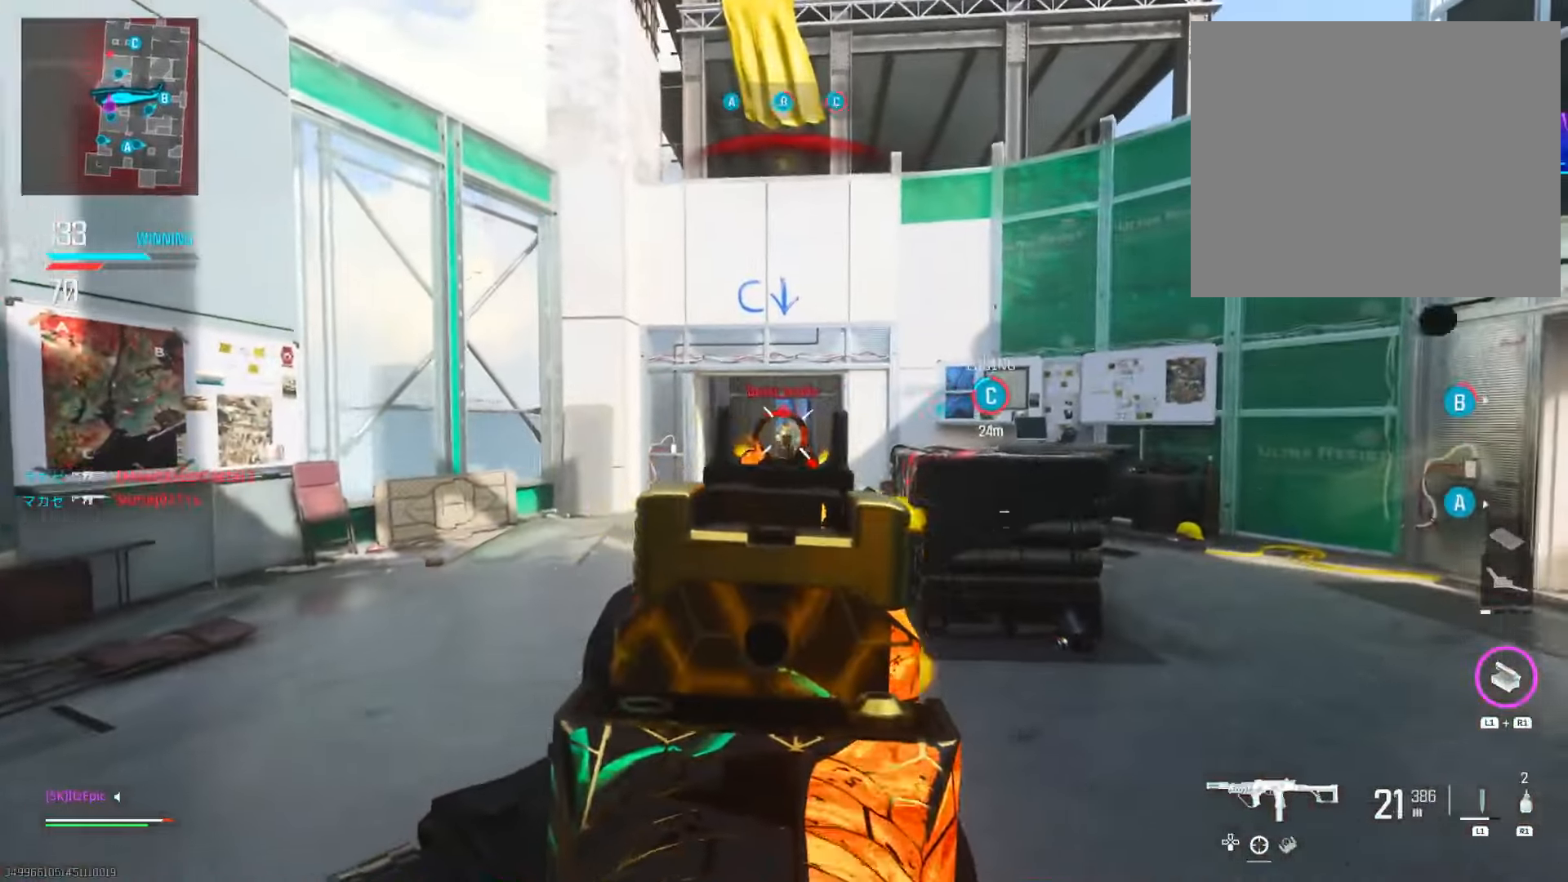
{"buttons": [], "left_stick": "right", "right_stick": "center", "events": [[83, "R3", "up"], [83, "right_stick", "down-left"], [217, "right_stick", "center"], [284, "right_stick", "right"], [384, "right_stick", "center"], [417, "L2", "up"]]}
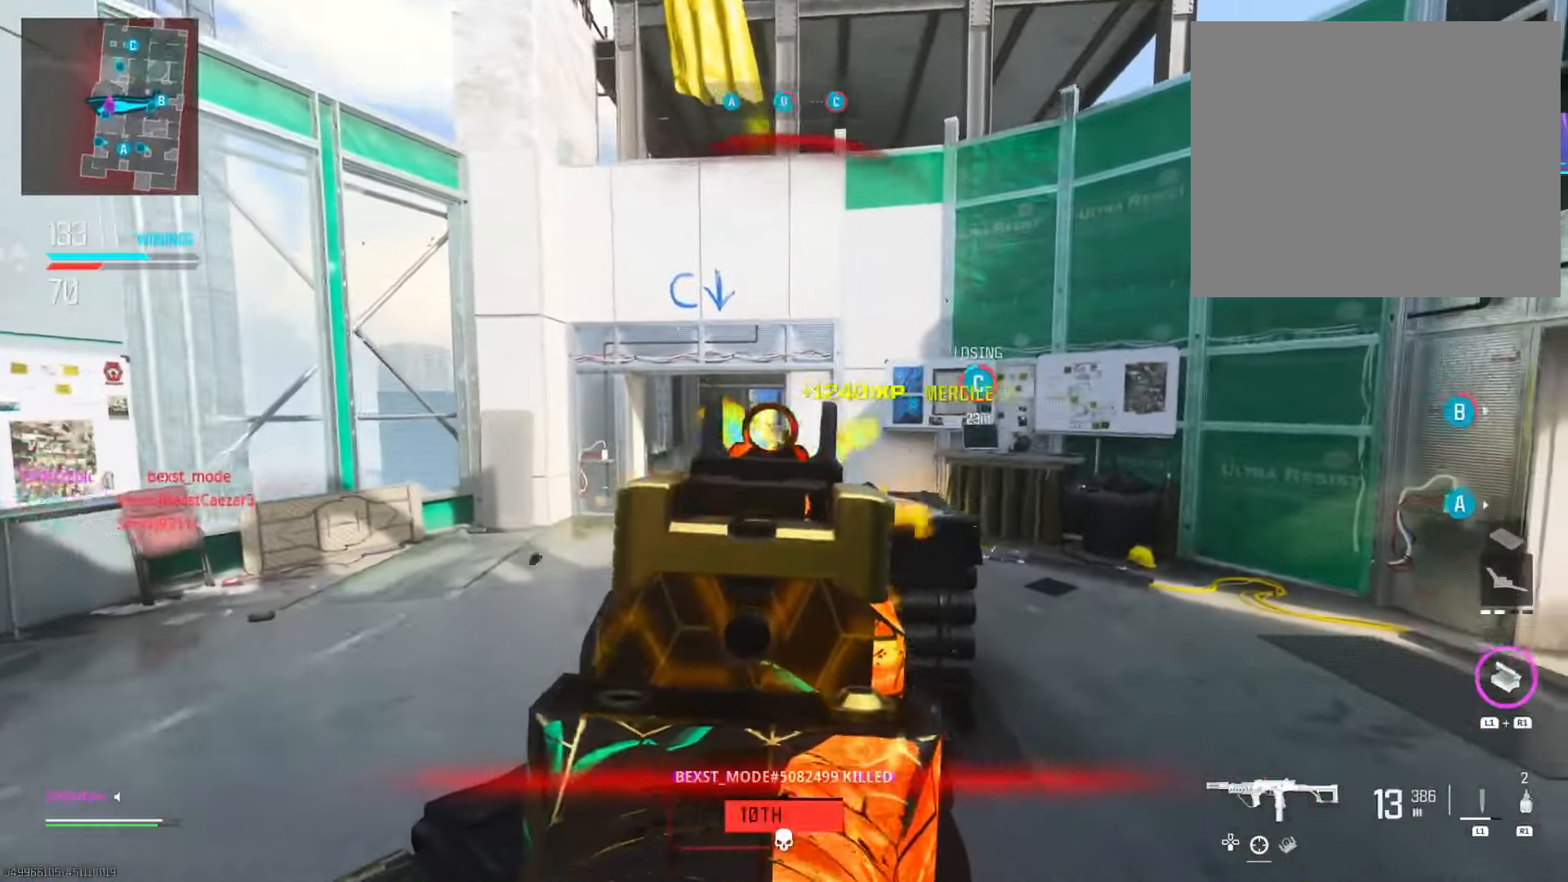
{"buttons": [], "left_stick": "down-right", "right_stick": "down-right", "events": [[67, "left_stick", "up-right"], [117, "SQUARE", "down"], [217, "SQUARE", "up"], [450, "left_stick", "down-right"], [450, "right_stick", "down-right"]]}
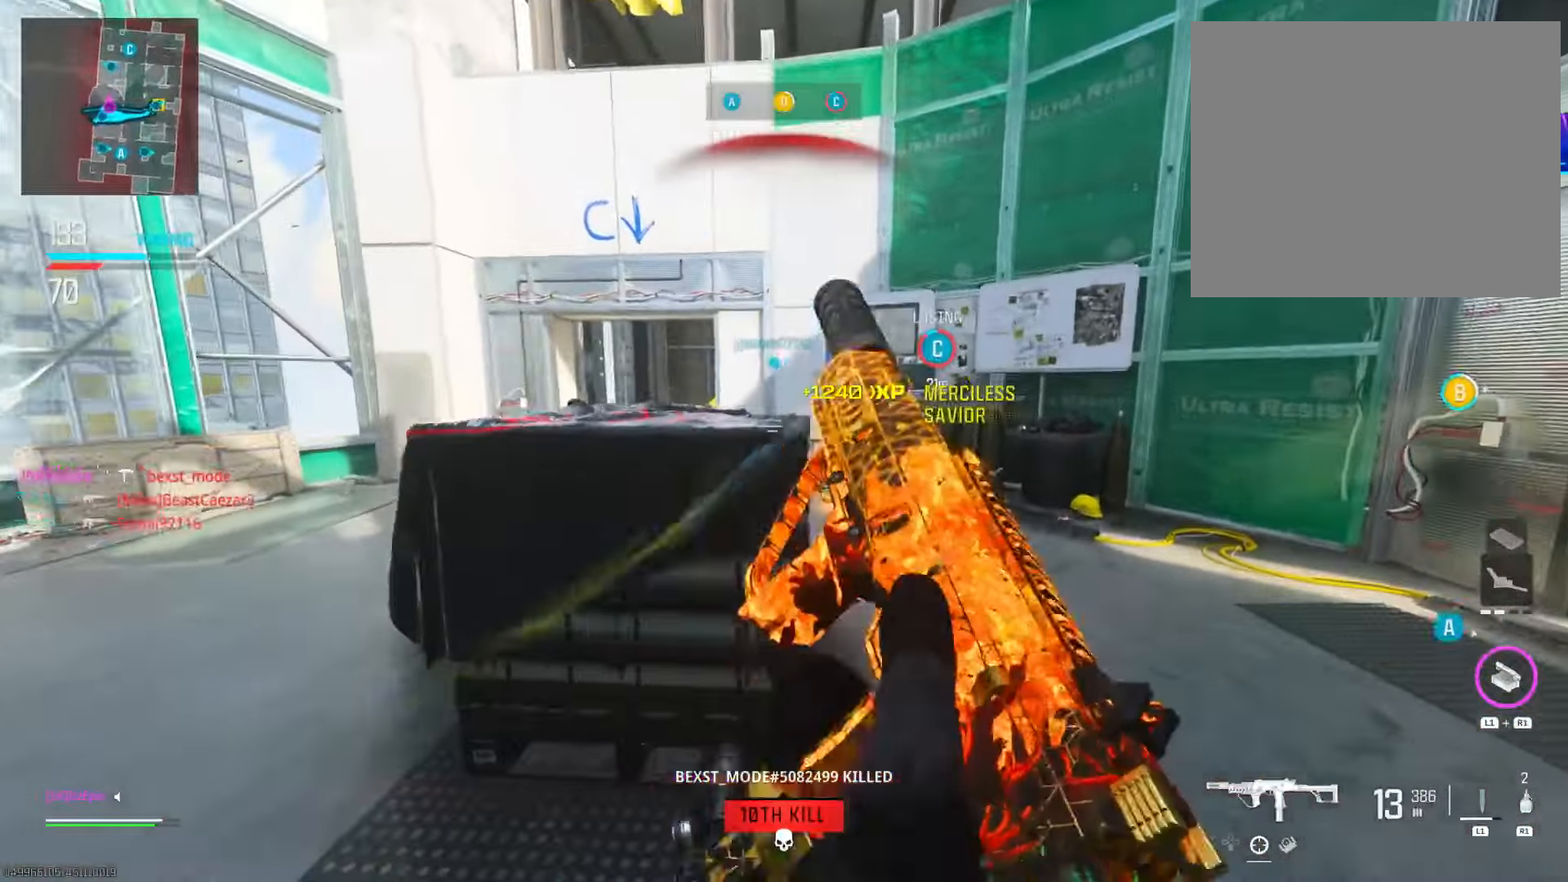
{"buttons": [], "left_stick": "left", "right_stick": "center", "events": [[134, "left_stick", "up-right"], [150, "right_stick", "right"], [234, "left_stick", "up-left"], [267, "right_stick", "center"], [284, "left_stick", "left"]]}